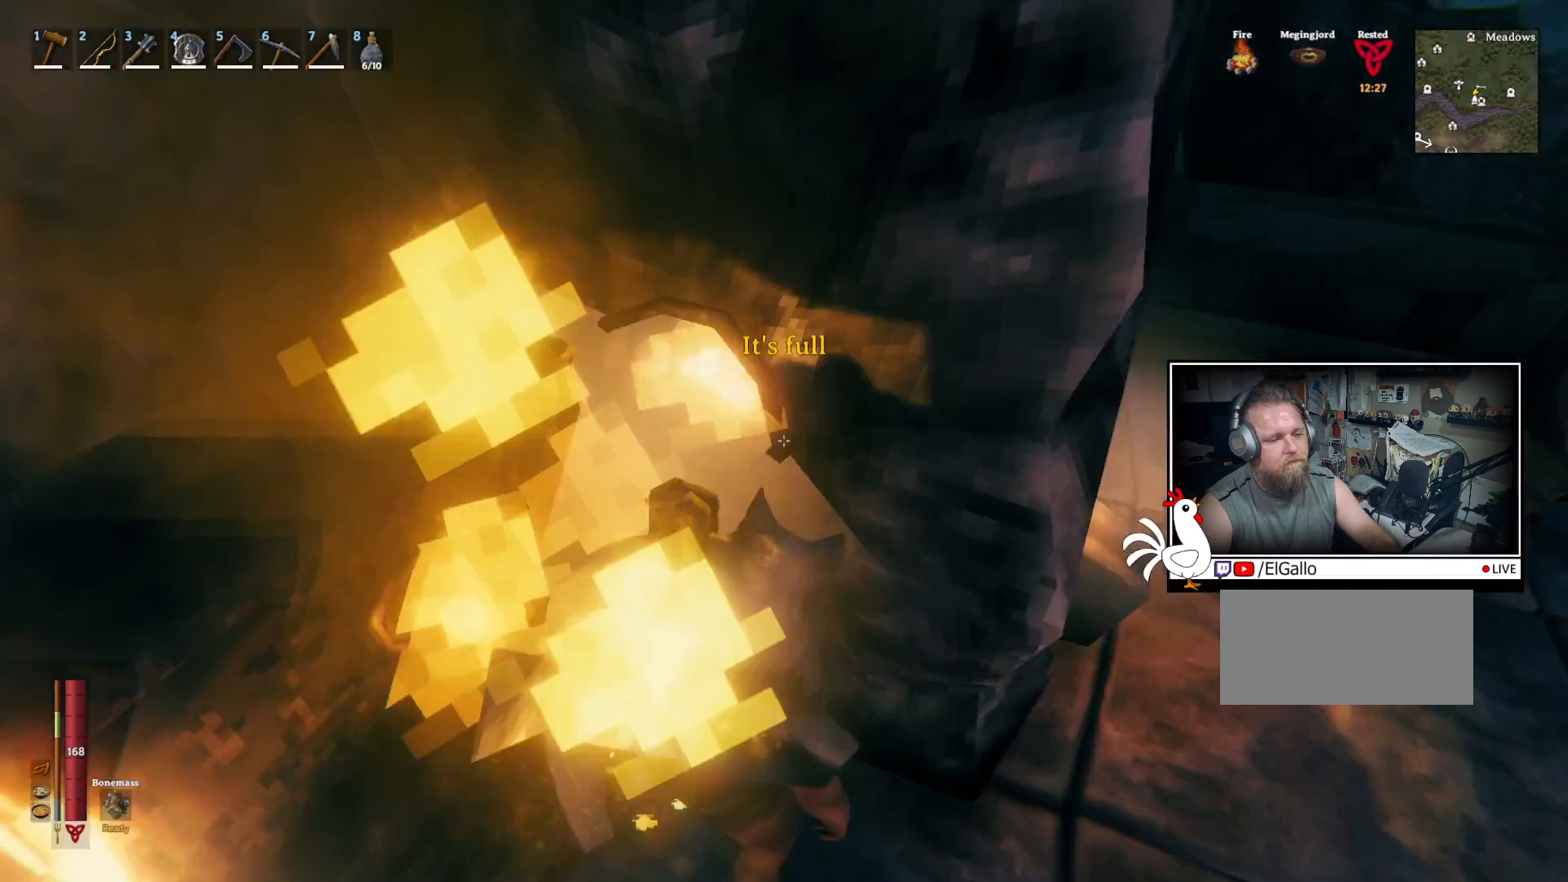
Gameplay with keyboard and mouse; each line is a JSON object with the keys and mouse buttons held at the frame after it. "events" lists presses ("down") and releases ("up") of "a", "ctrl", "d", "e", "q", "s", "shift", "space", "w", "mouse_left", "mouse_wheel", "mouse_right", "mouse_mb4" and "mouse_mb5" between this image and that frame as [ms after this image, input, new state], when the widget could be followed in between. "mouse_left", "mouse_wheel", "mouse_right", "mouse_mb4", "mouse_mb5" = the "left", "wheel", "right", "mb4", "mb5" buttons of the "mouse" list. No other keys are recorded. "wheel" means that the mouse wheel is clicked or scrolled. Mouse movement is not recorded.
{"keys": ["shift", "w"], "mouse": [], "events": [[133, "shift", "down"]]}
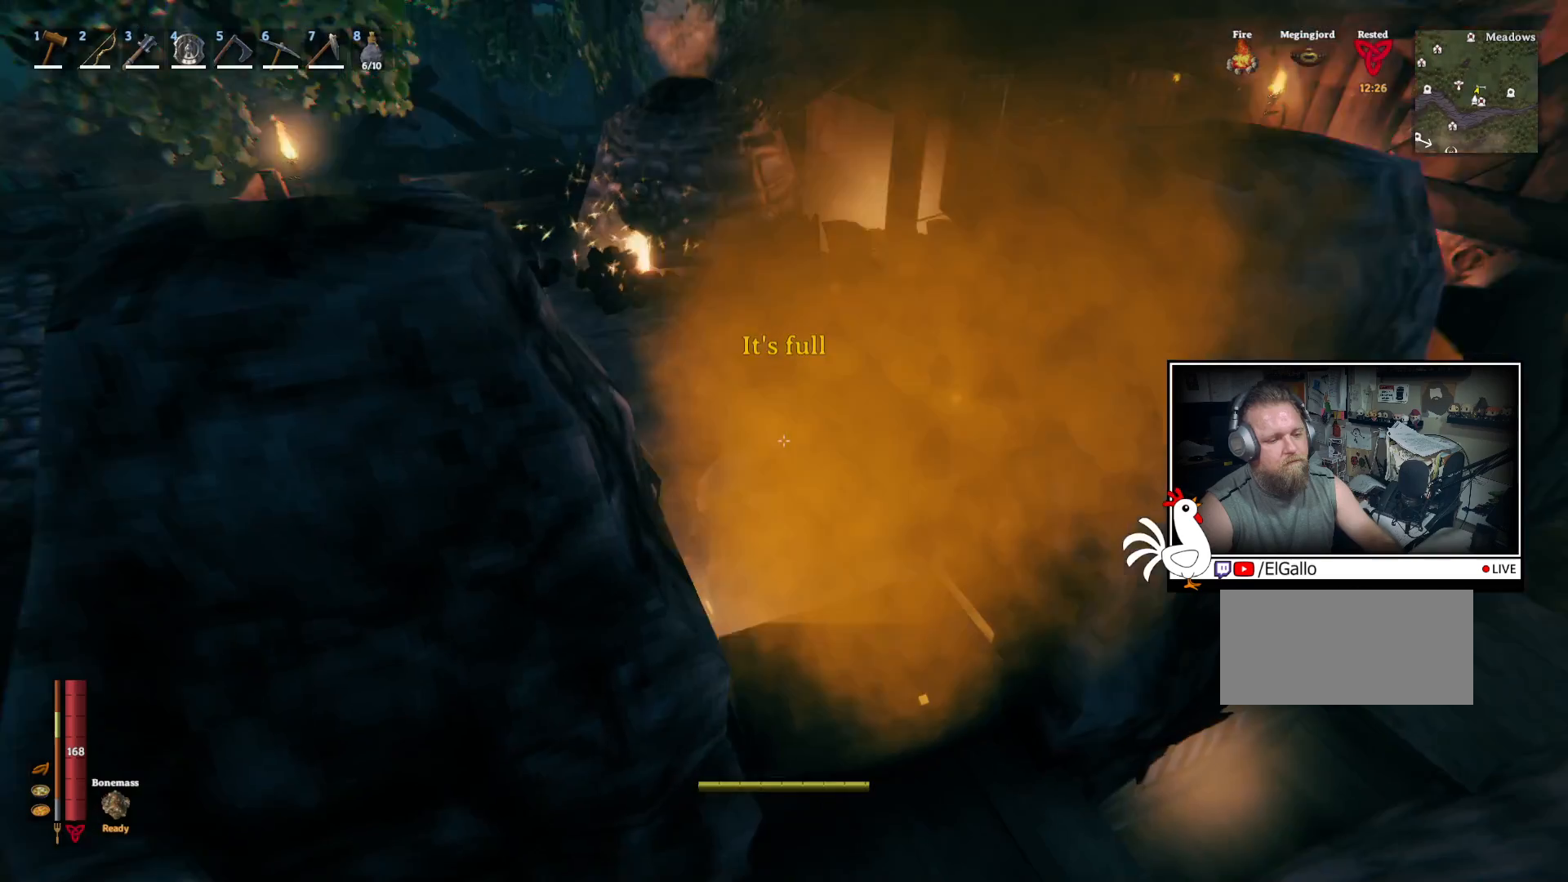
{"keys": ["shift", "w"], "mouse": [], "events": []}
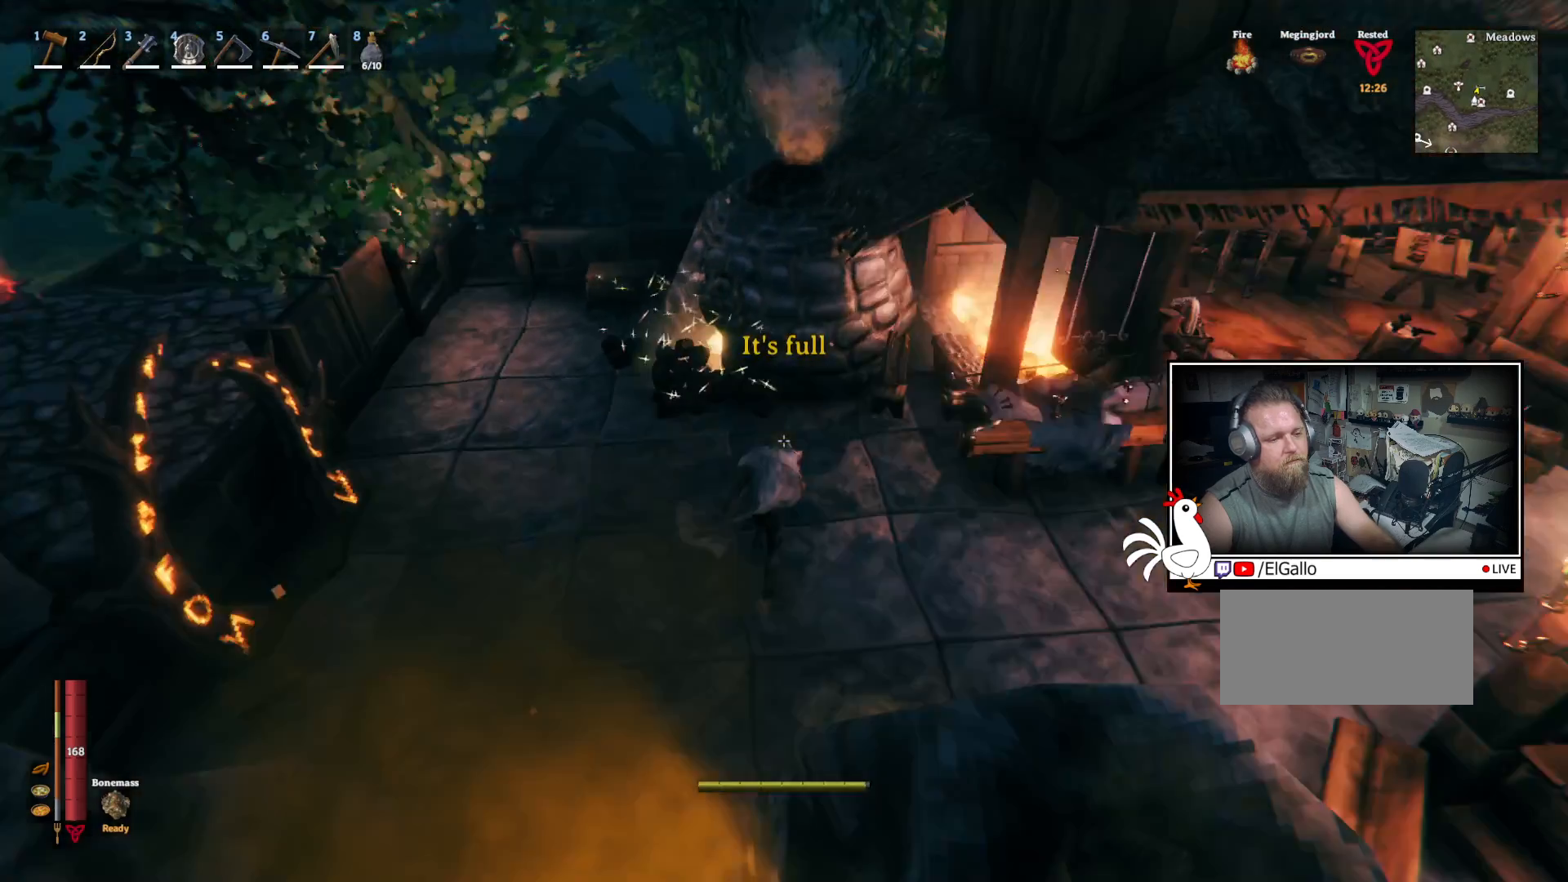
{"keys": ["shift", "w"], "mouse": [], "events": []}
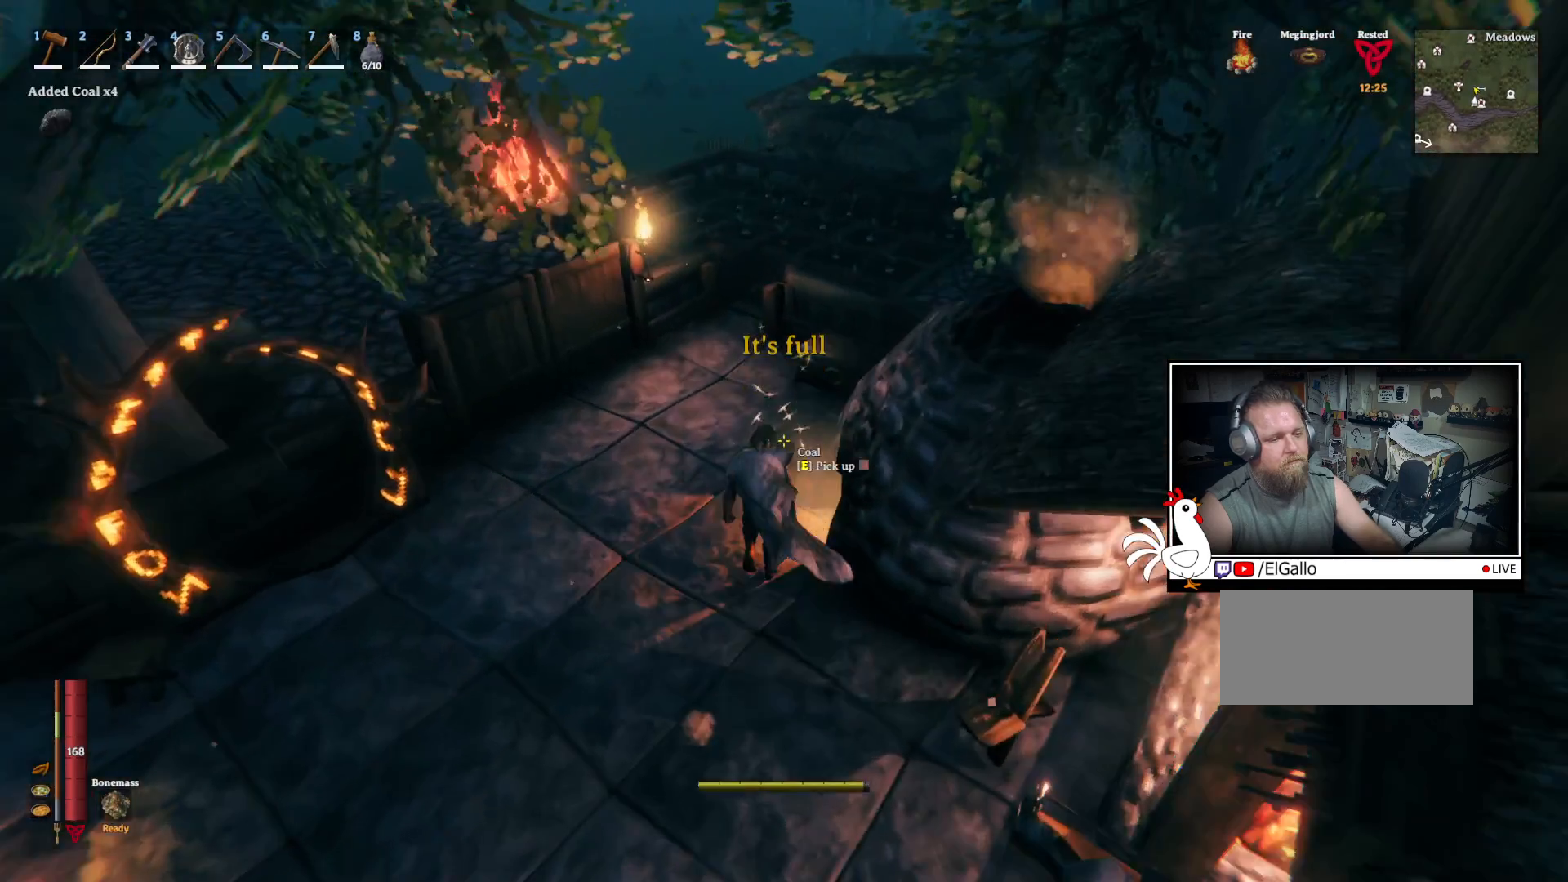
{"keys": [], "mouse": [], "events": [[150, "shift", "up"], [250, "w", "up"], [417, "e", "down"], [500, "e", "up"]]}
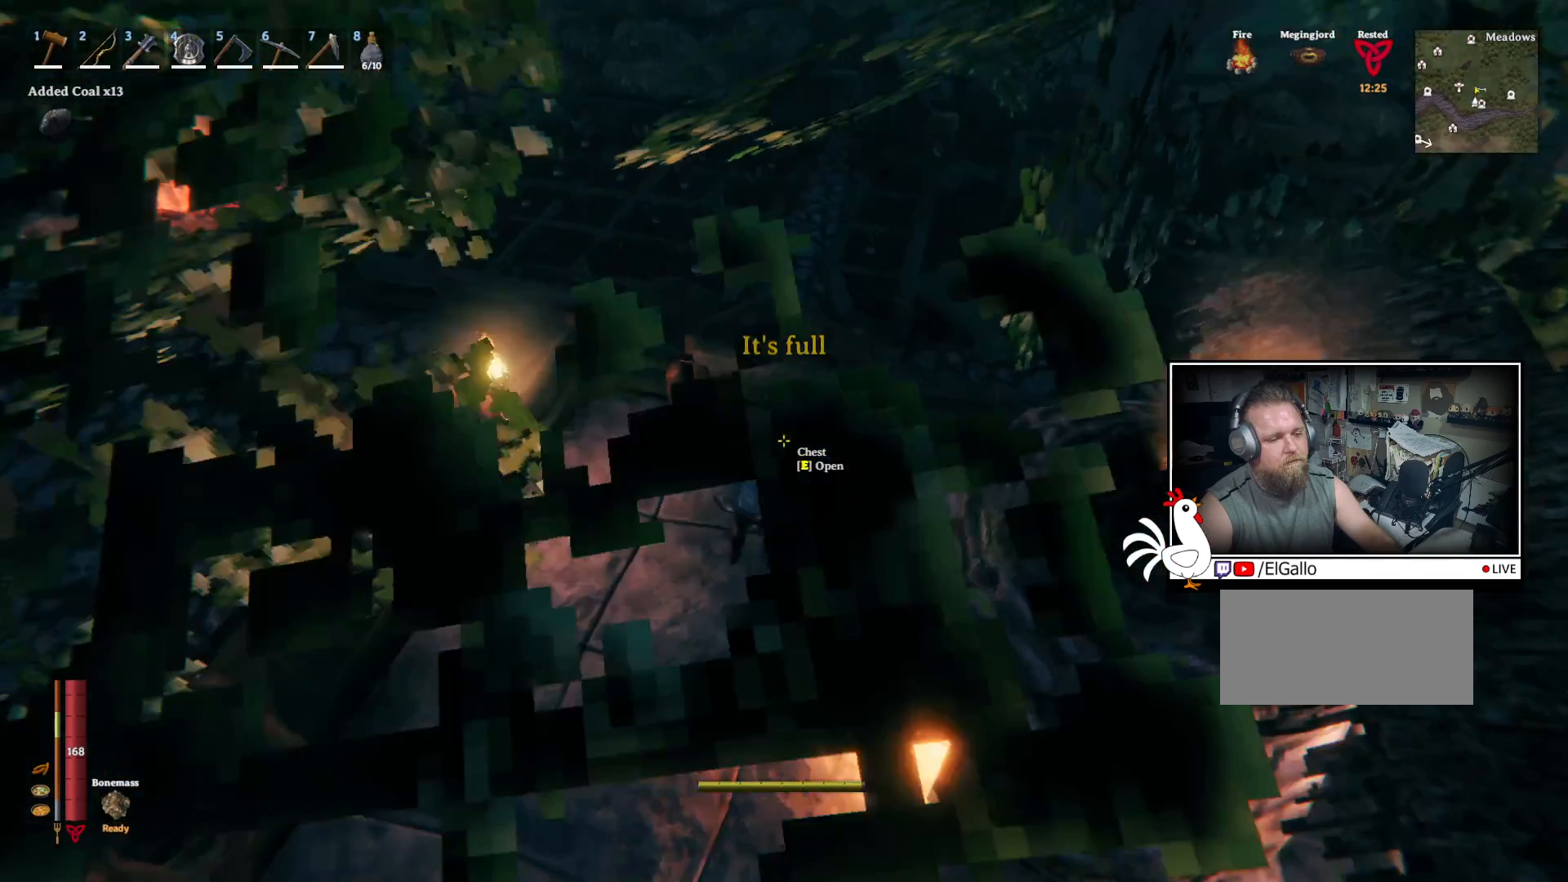
{"keys": [], "mouse": [], "events": []}
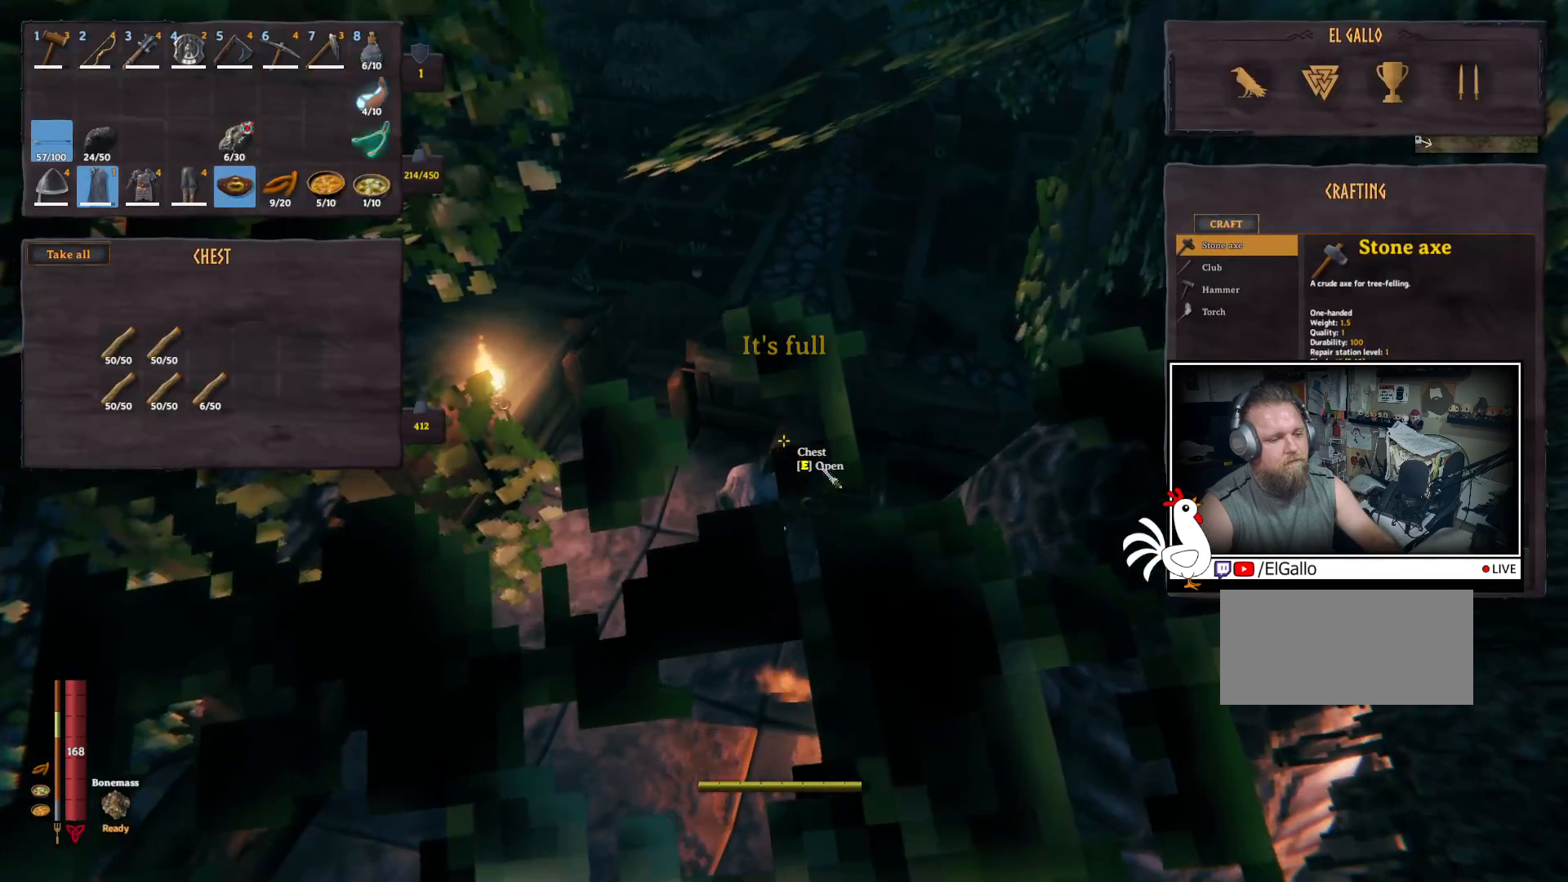
{"keys": ["ctrl"], "mouse": [], "events": [[267, "ctrl", "down"]]}
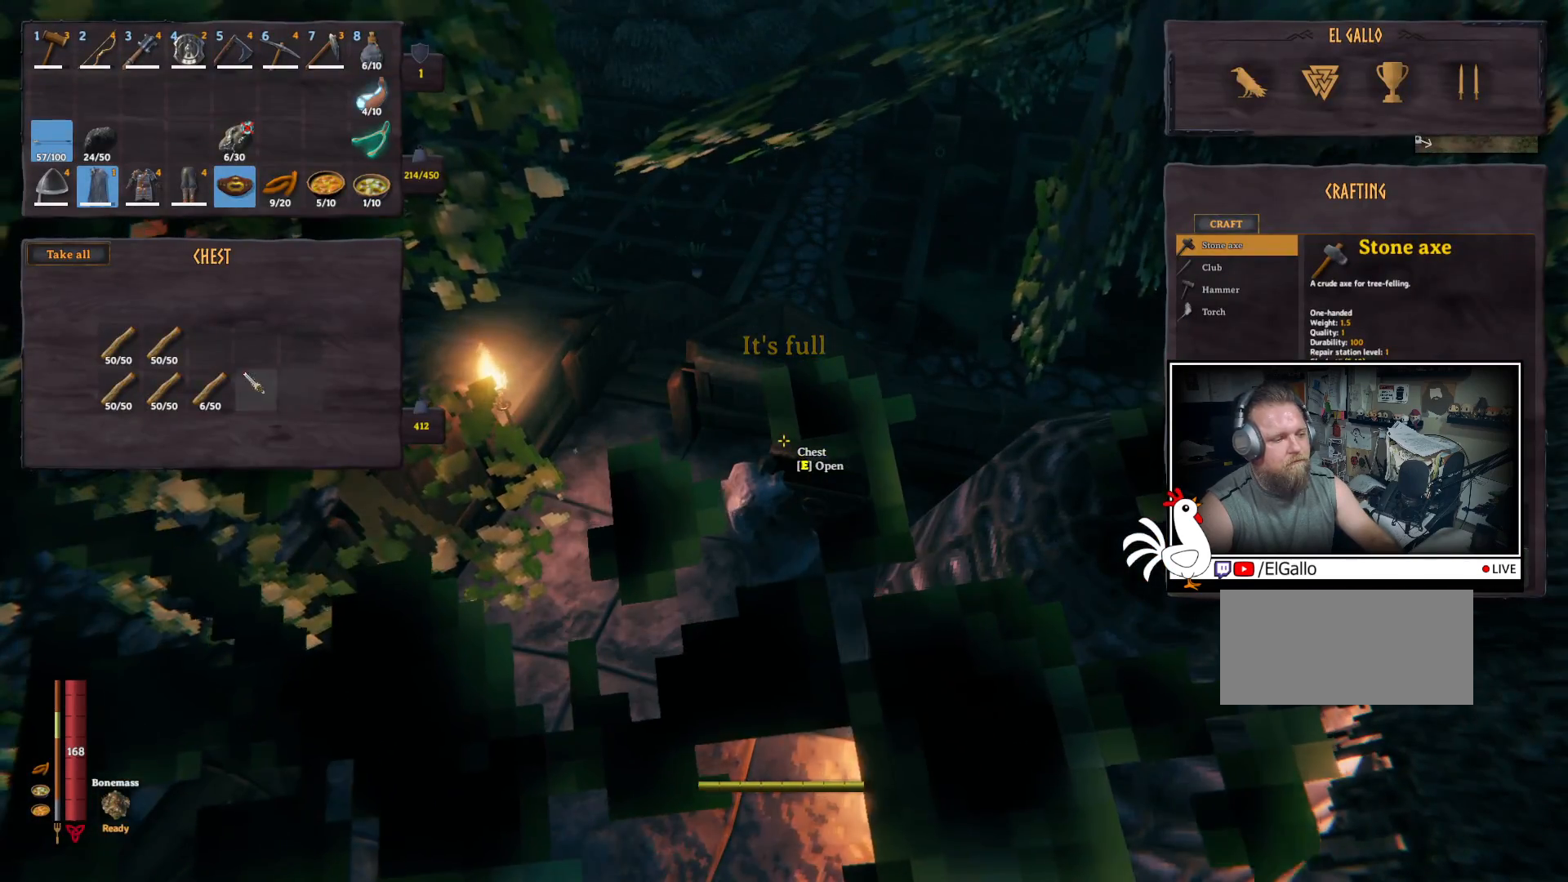
{"keys": ["ctrl"], "mouse": [], "events": []}
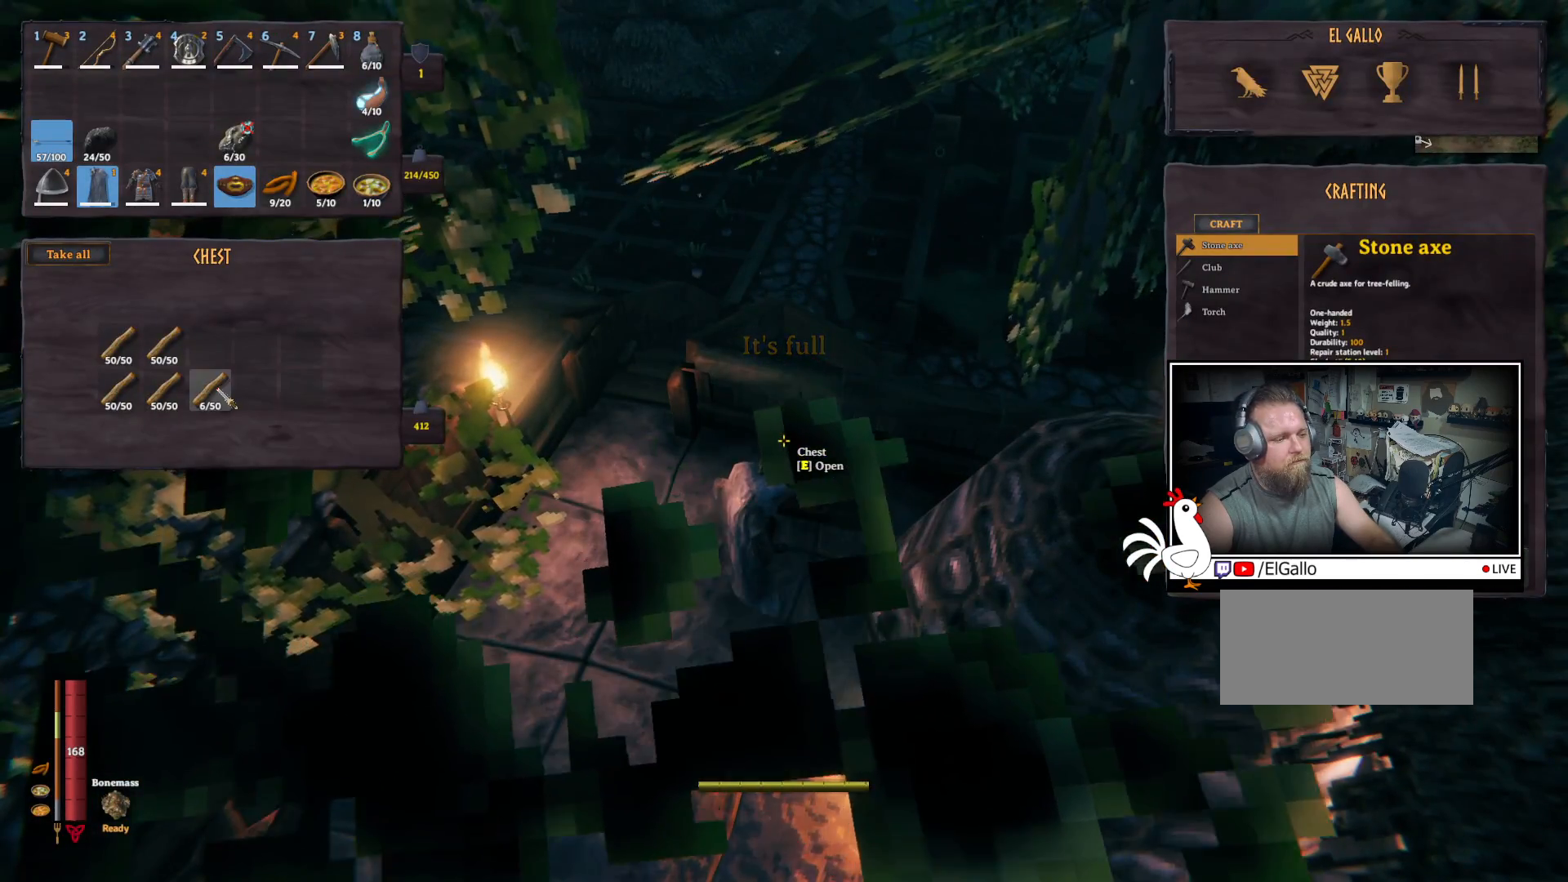
{"keys": [], "mouse": [], "events": [[100, "mouse_left", "down"], [150, "mouse_left", "up"], [500, "ctrl", "up"]]}
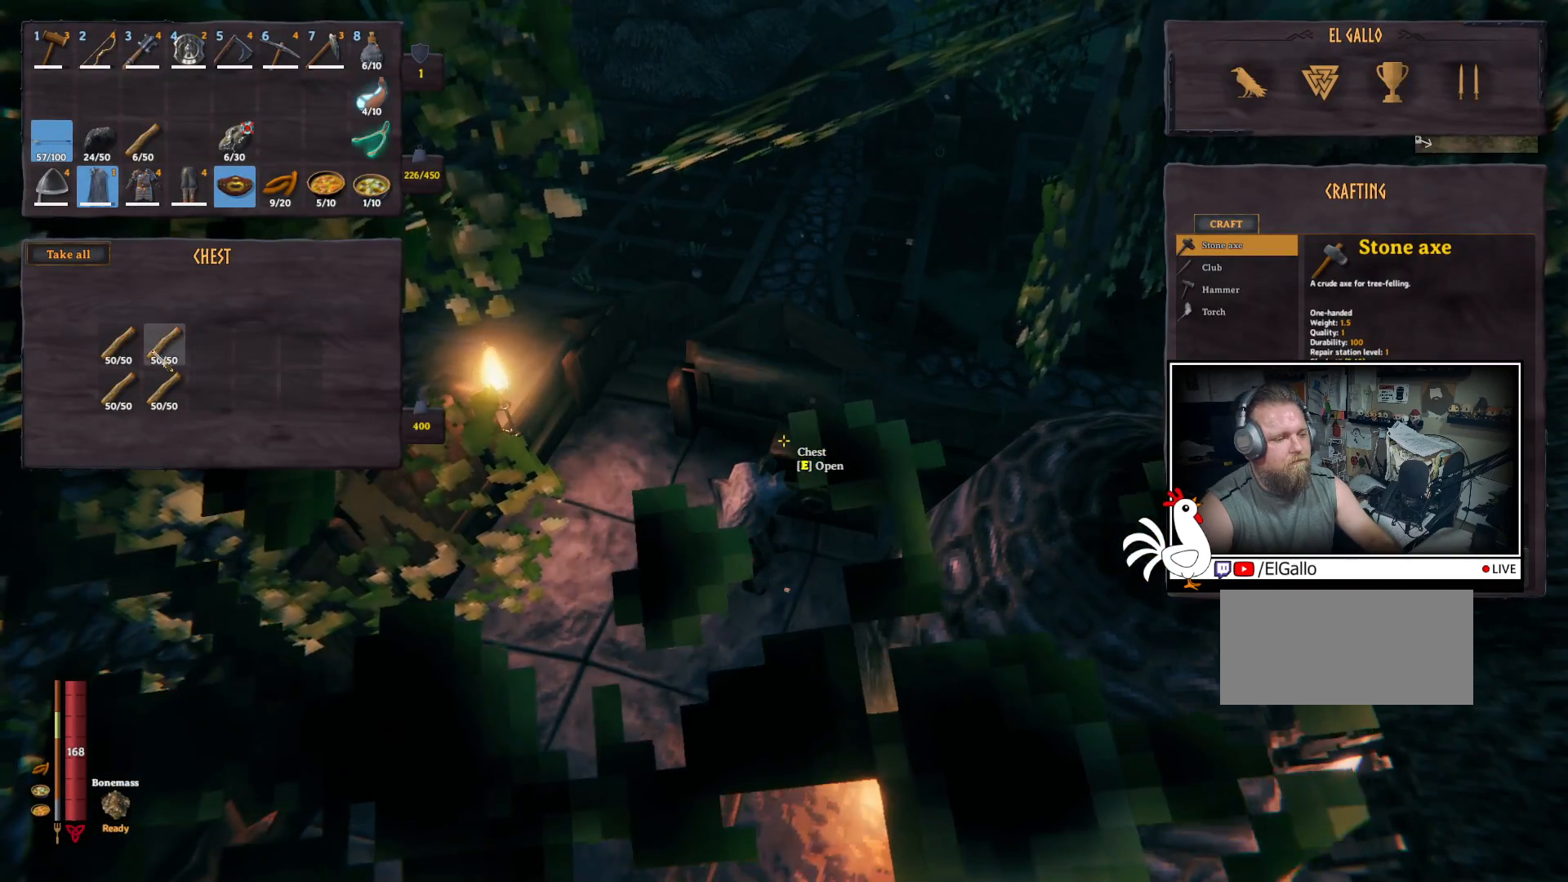
{"keys": [], "mouse": [], "events": [[367, "ctrl", "down"], [417, "ctrl", "up"]]}
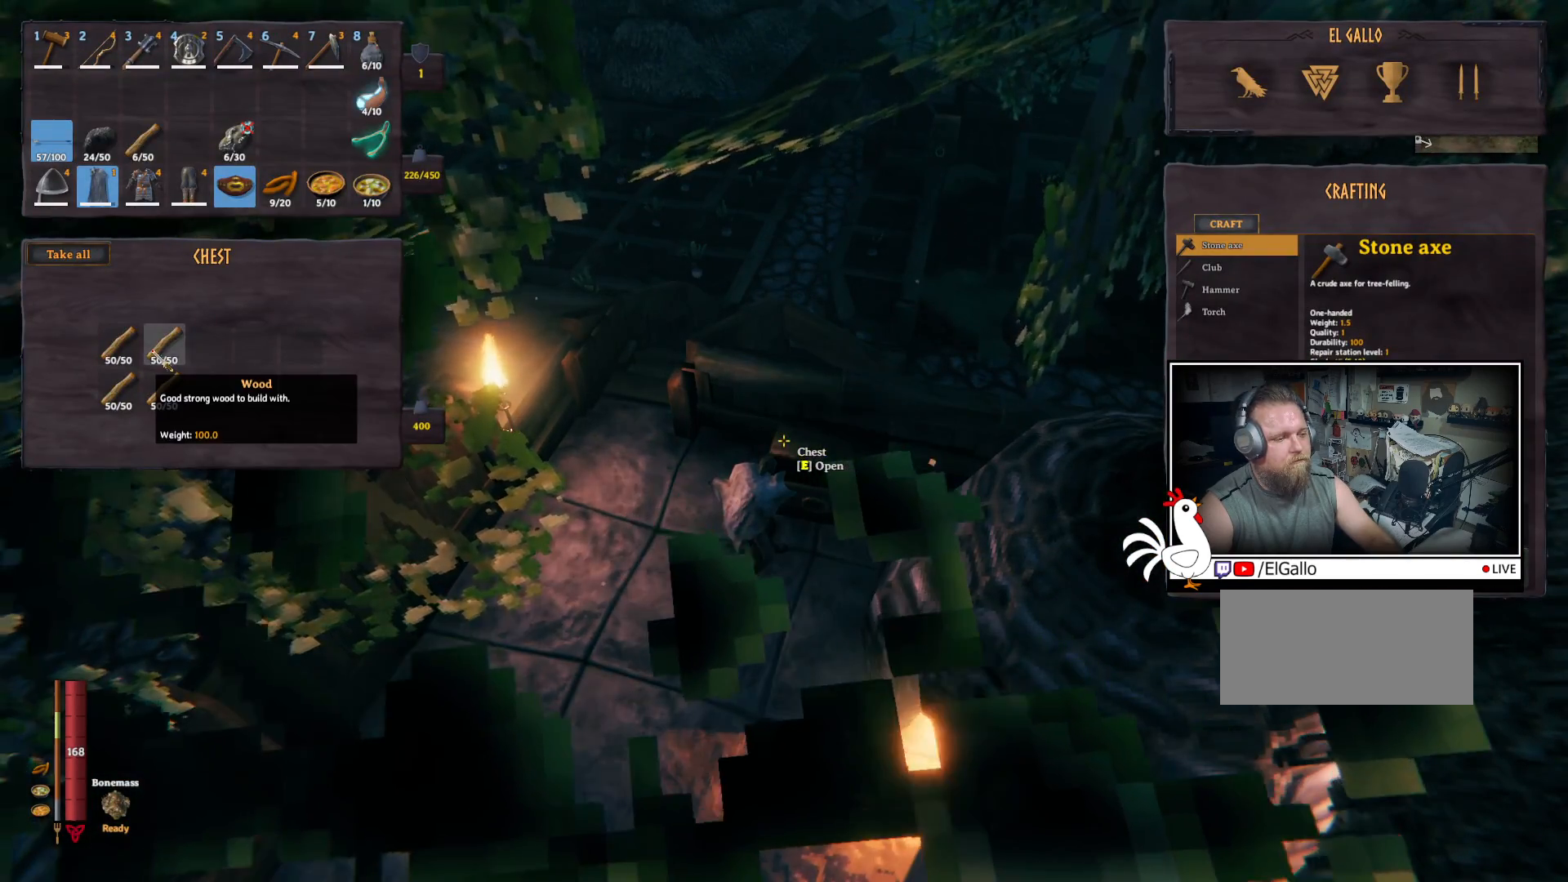
{"keys": ["ctrl"], "mouse": [], "events": [[100, "ctrl", "down"], [367, "mouse_left", "down"], [450, "mouse_left", "up"]]}
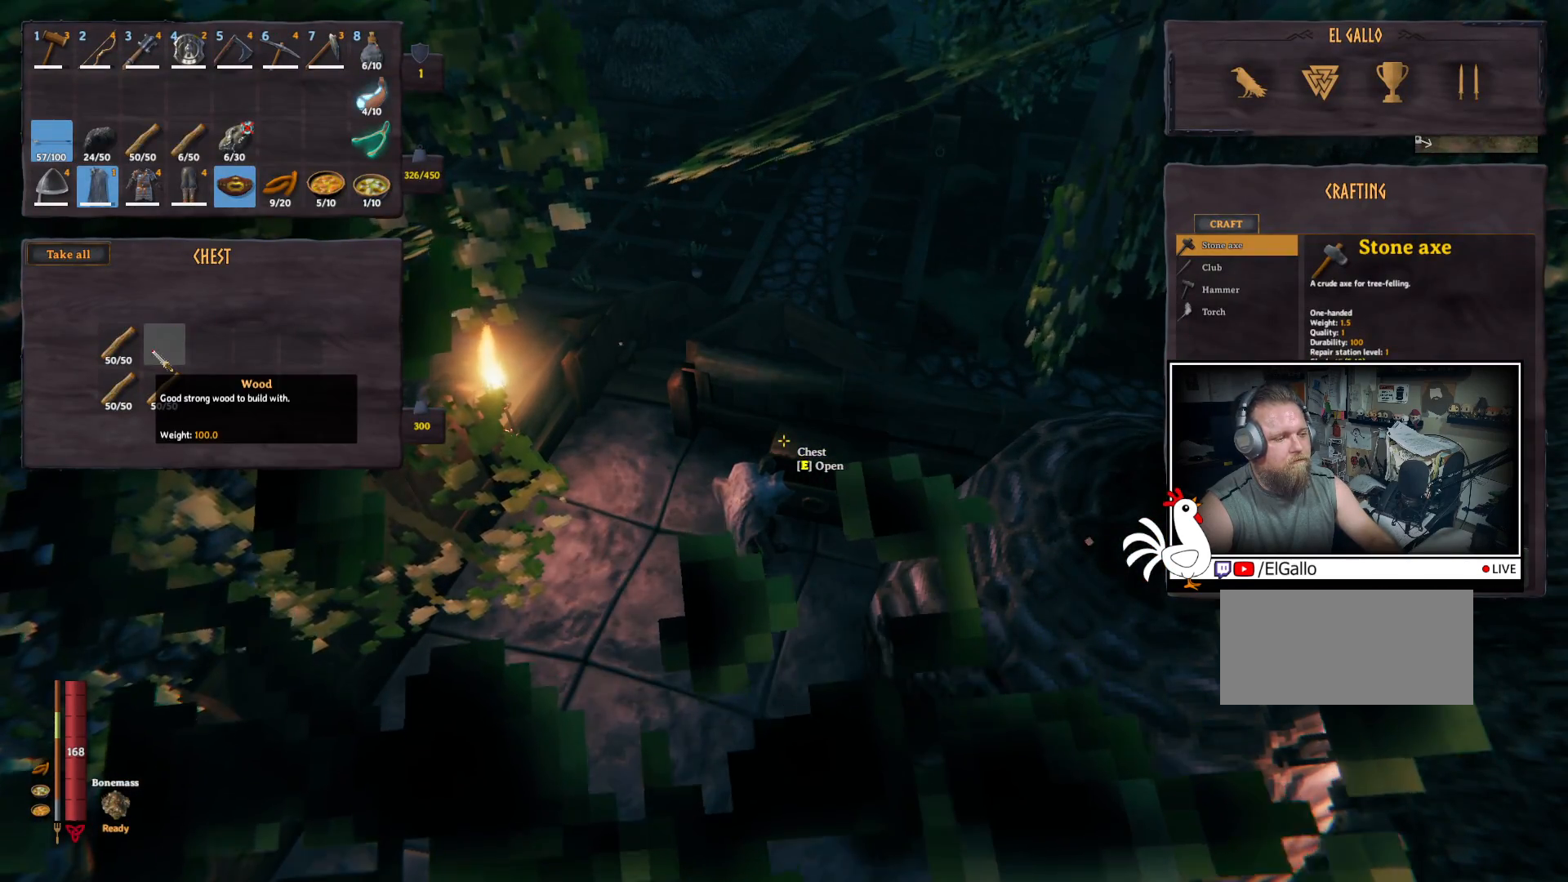
{"keys": [], "mouse": [], "events": [[200, "ctrl", "up"]]}
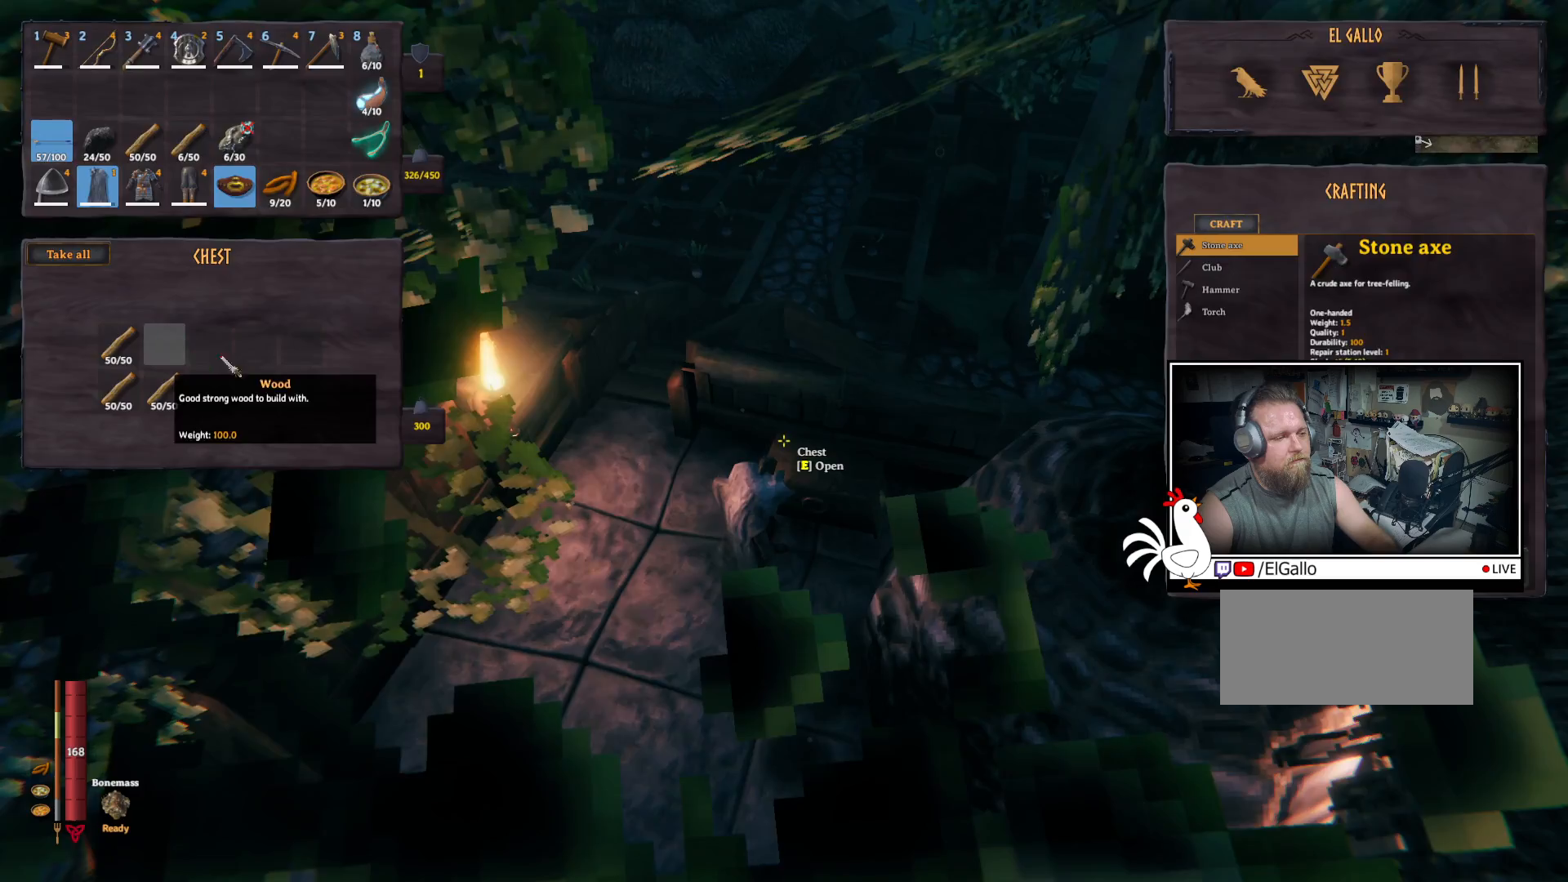
{"keys": ["d", "s"], "mouse": [], "events": [[133, "d", "down"], [300, "s", "down"]]}
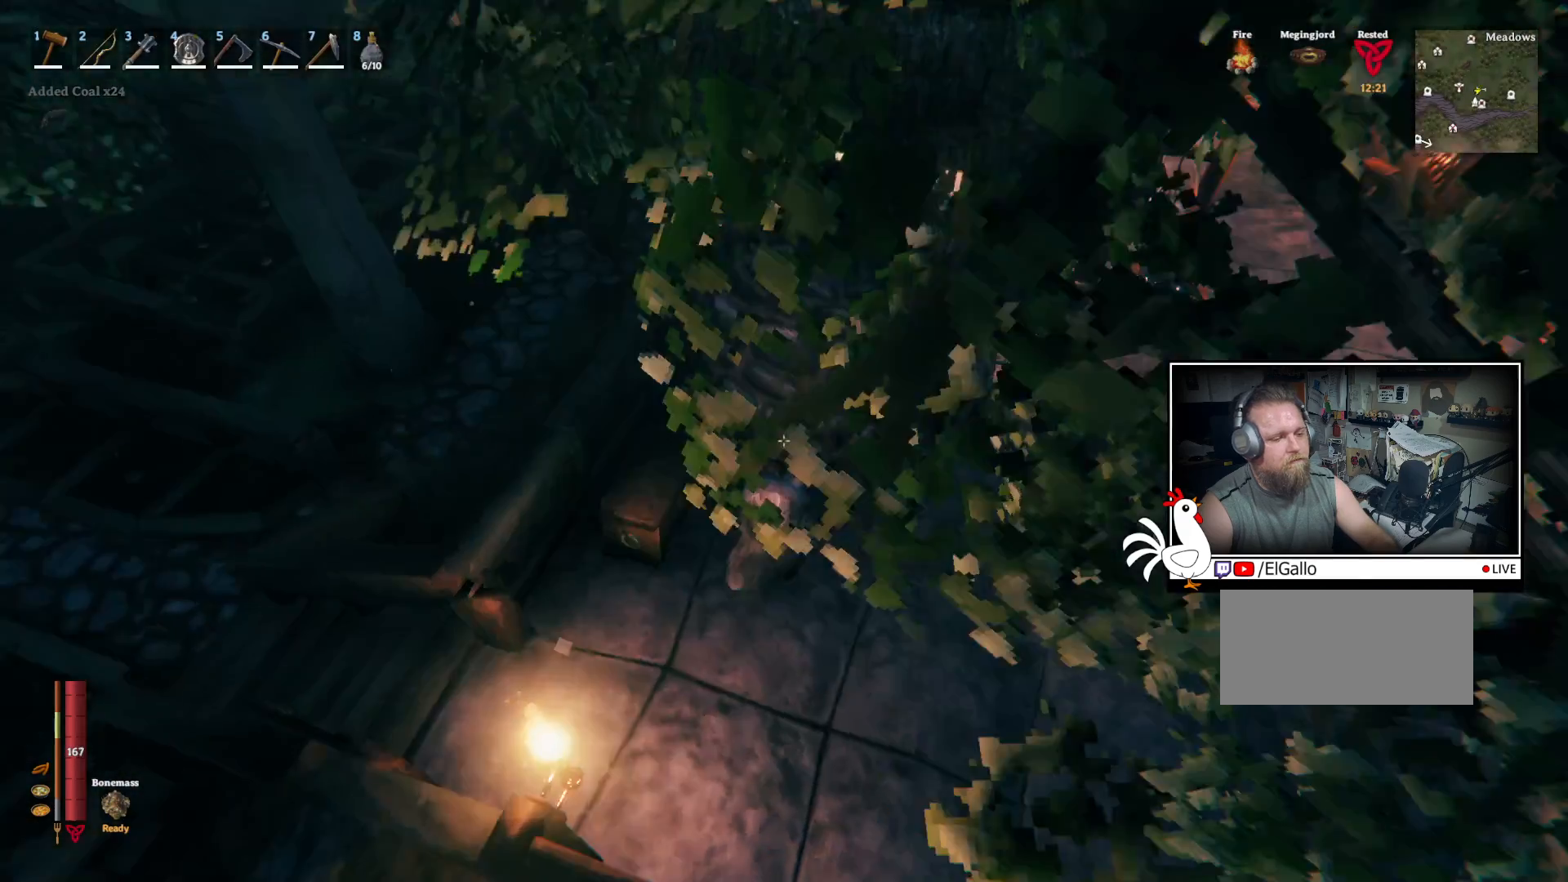
{"keys": ["d", "w"], "mouse": [], "events": [[83, "s", "up"], [300, "w", "down"]]}
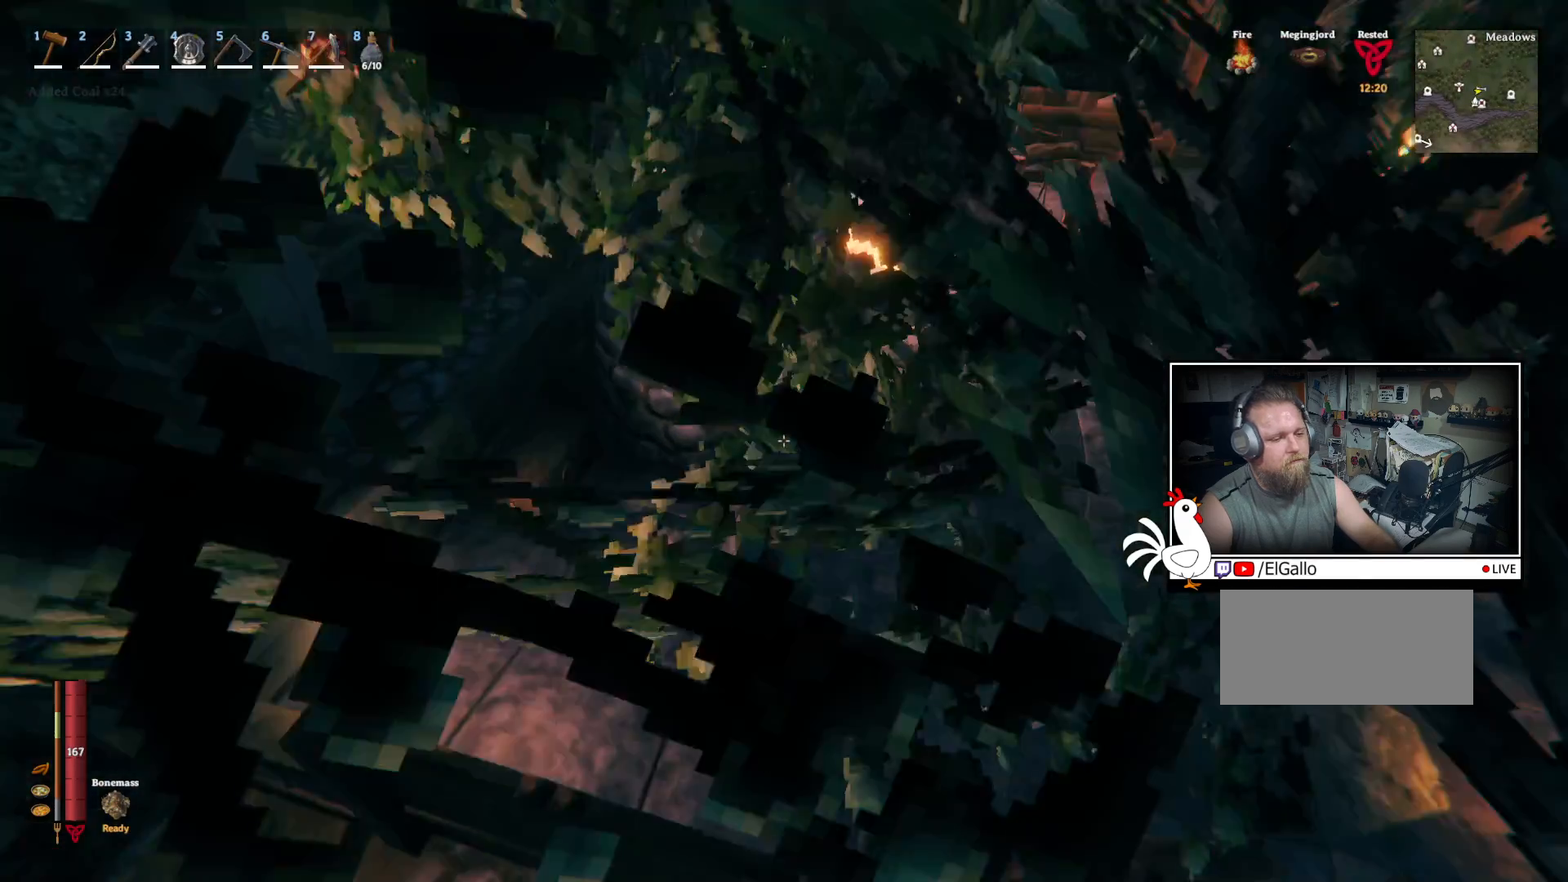
{"keys": ["e"], "mouse": [], "events": [[250, "w", "up"], [267, "d", "up"], [467, "e", "down"]]}
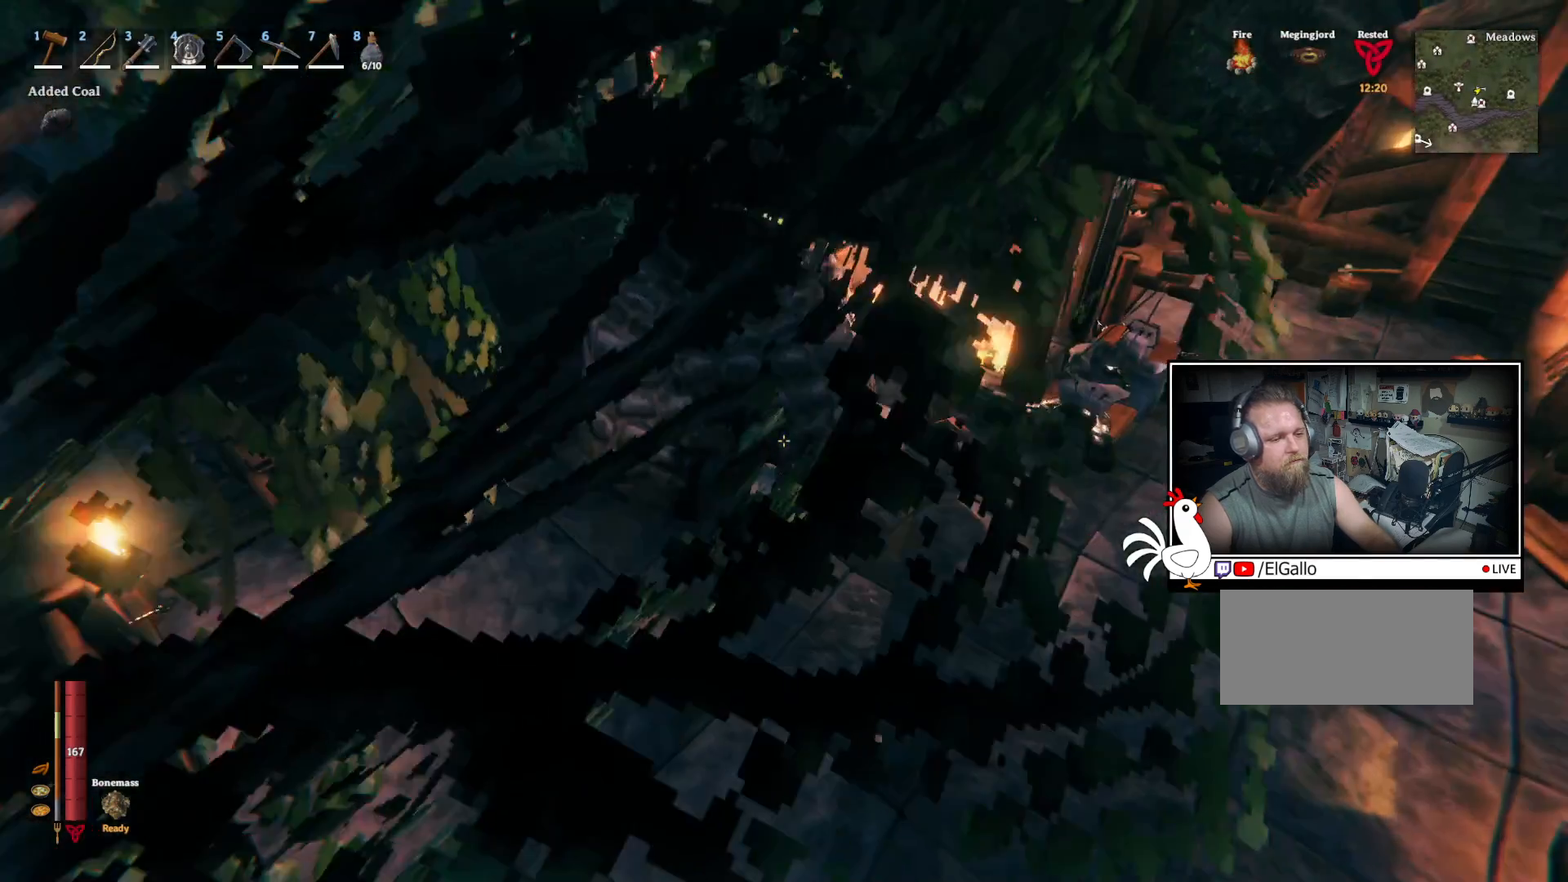
{"keys": [], "mouse": [], "events": [[67, "e", "up"], [200, "e", "down"], [217, "e", "up"], [367, "e", "down"], [467, "e", "up"]]}
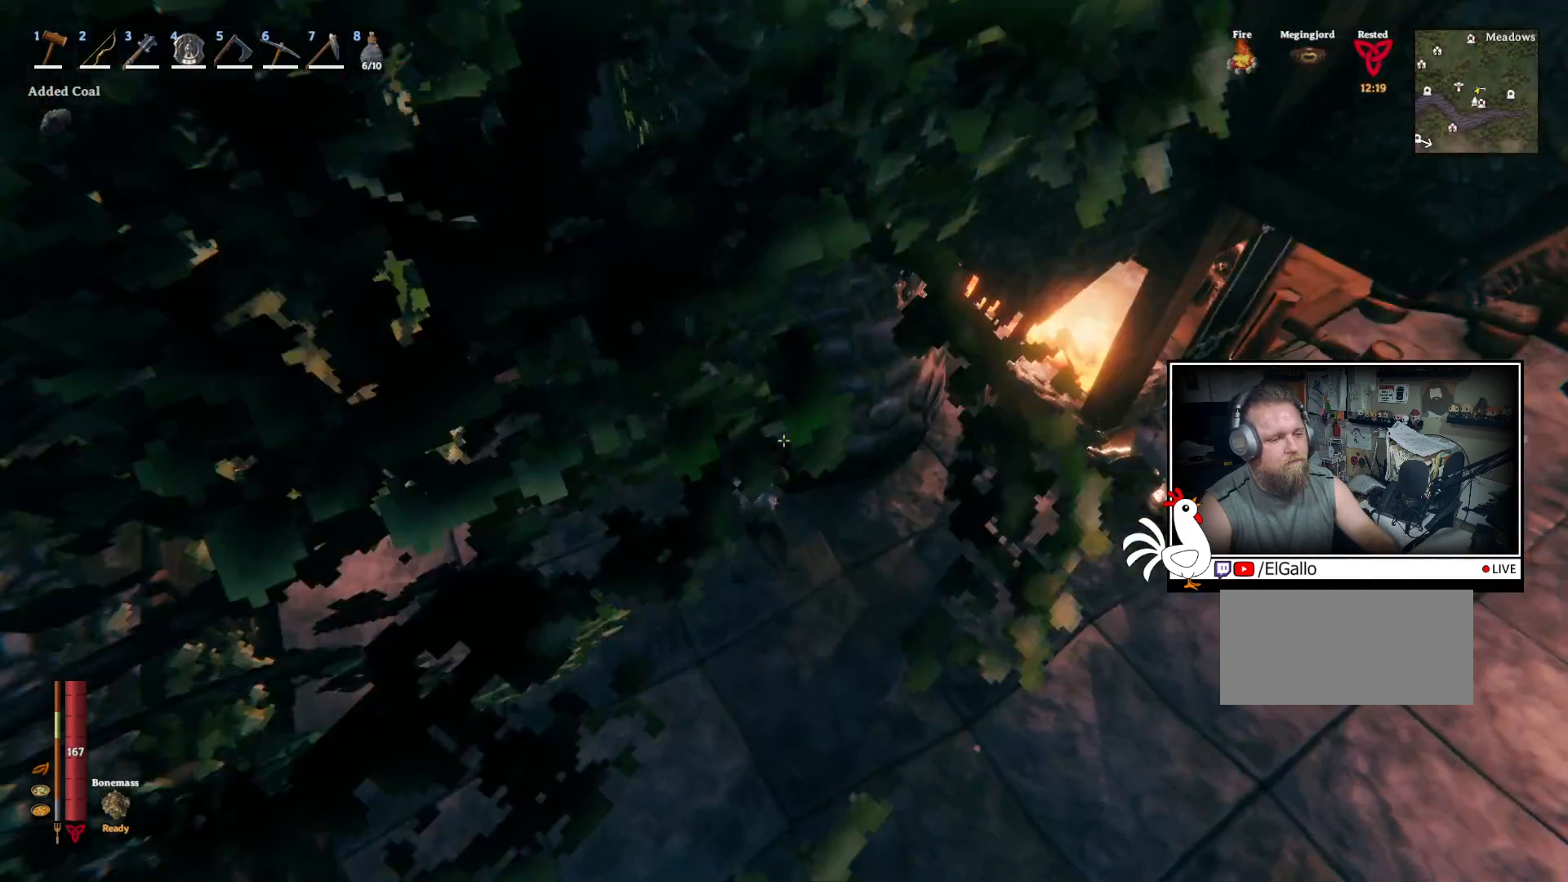
{"keys": ["e"], "mouse": [], "events": [[33, "e", "down"], [117, "e", "up"], [183, "e", "down"], [283, "e", "up"], [350, "e", "down"], [433, "e", "up"], [500, "e", "down"]]}
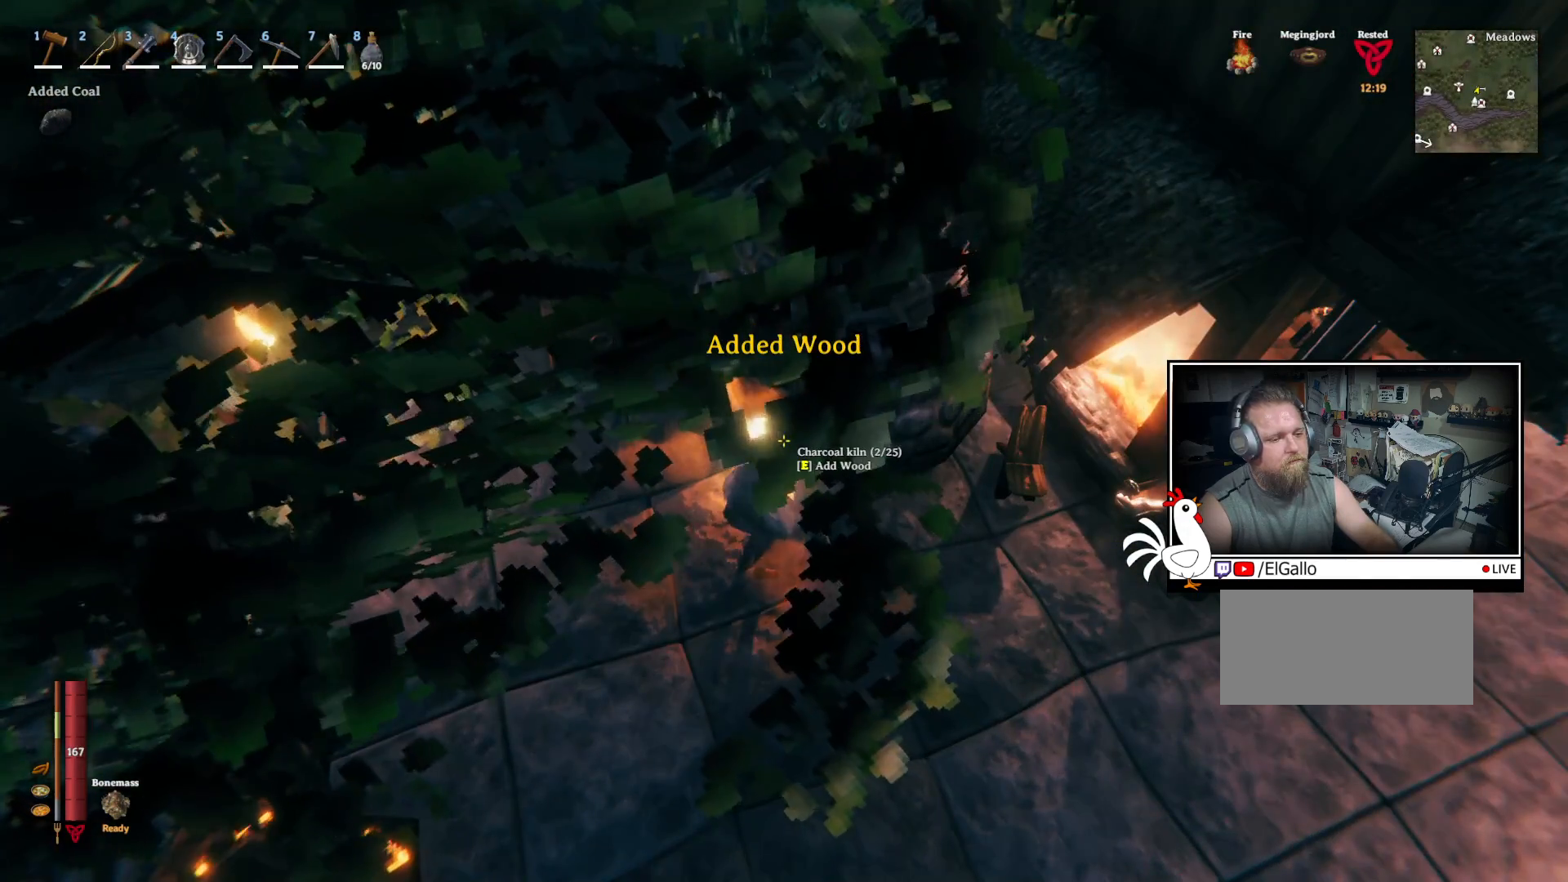
{"keys": ["e"], "mouse": [], "events": [[100, "e", "up"], [167, "e", "down"], [250, "e", "up"], [317, "e", "down"], [417, "e", "up"], [483, "e", "down"]]}
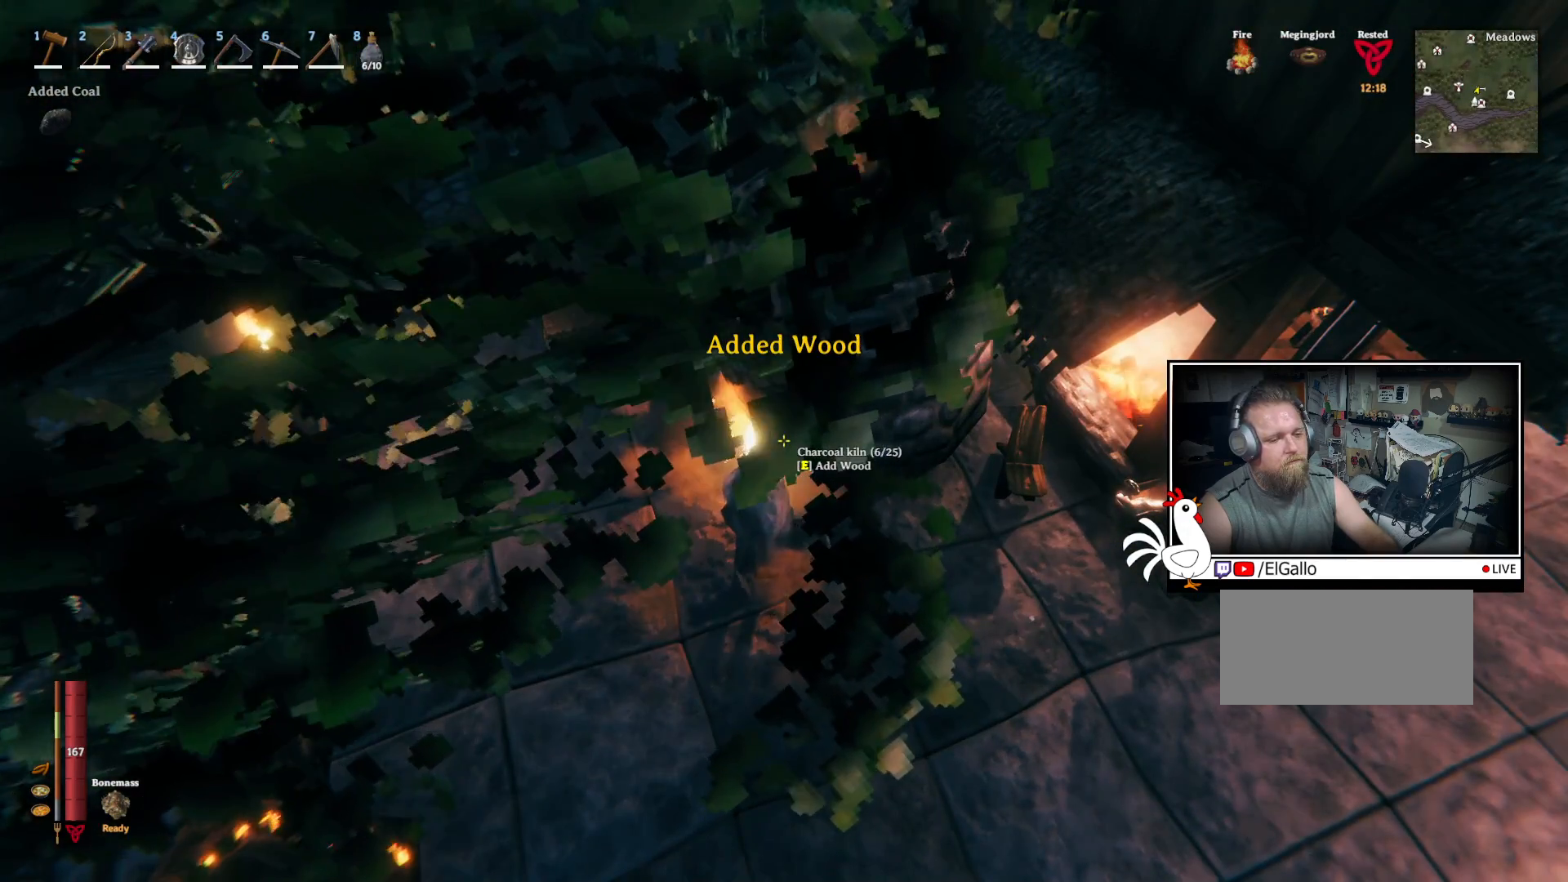
{"keys": ["e"], "mouse": [], "events": [[67, "e", "up"], [133, "e", "down"], [233, "e", "up"], [300, "e", "down"], [383, "e", "up"], [467, "e", "down"]]}
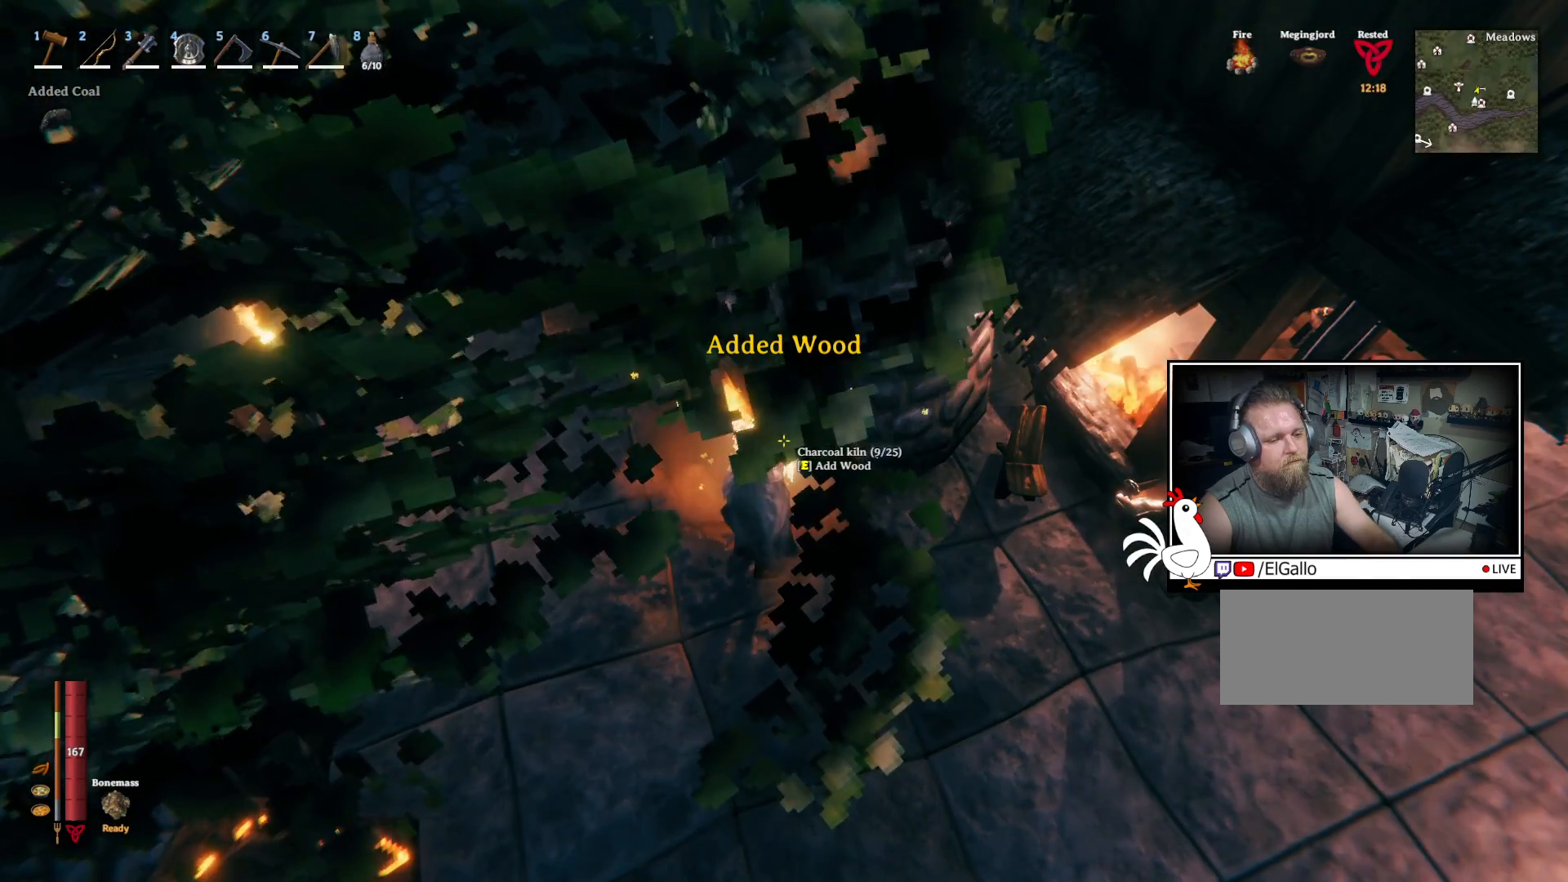
{"keys": ["e"], "mouse": [], "events": [[67, "e", "up"], [133, "e", "down"], [217, "e", "up"], [283, "e", "down"], [383, "e", "up"], [450, "e", "down"]]}
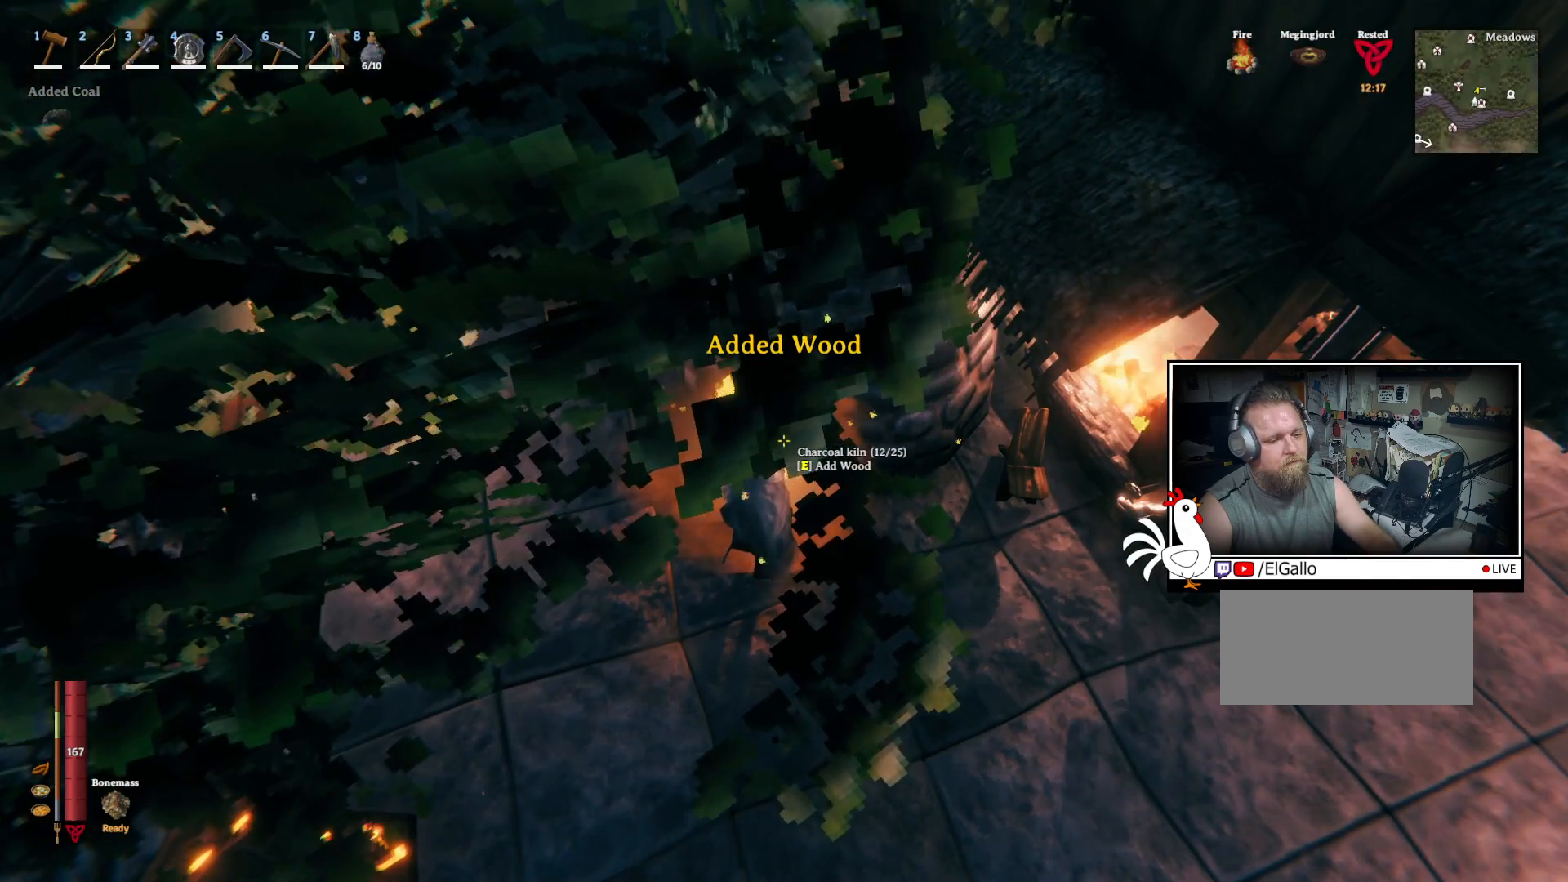
{"keys": ["e"], "mouse": [], "events": [[50, "e", "up"], [133, "e", "down"], [217, "e", "up"], [300, "e", "down"], [400, "e", "up"], [483, "e", "down"]]}
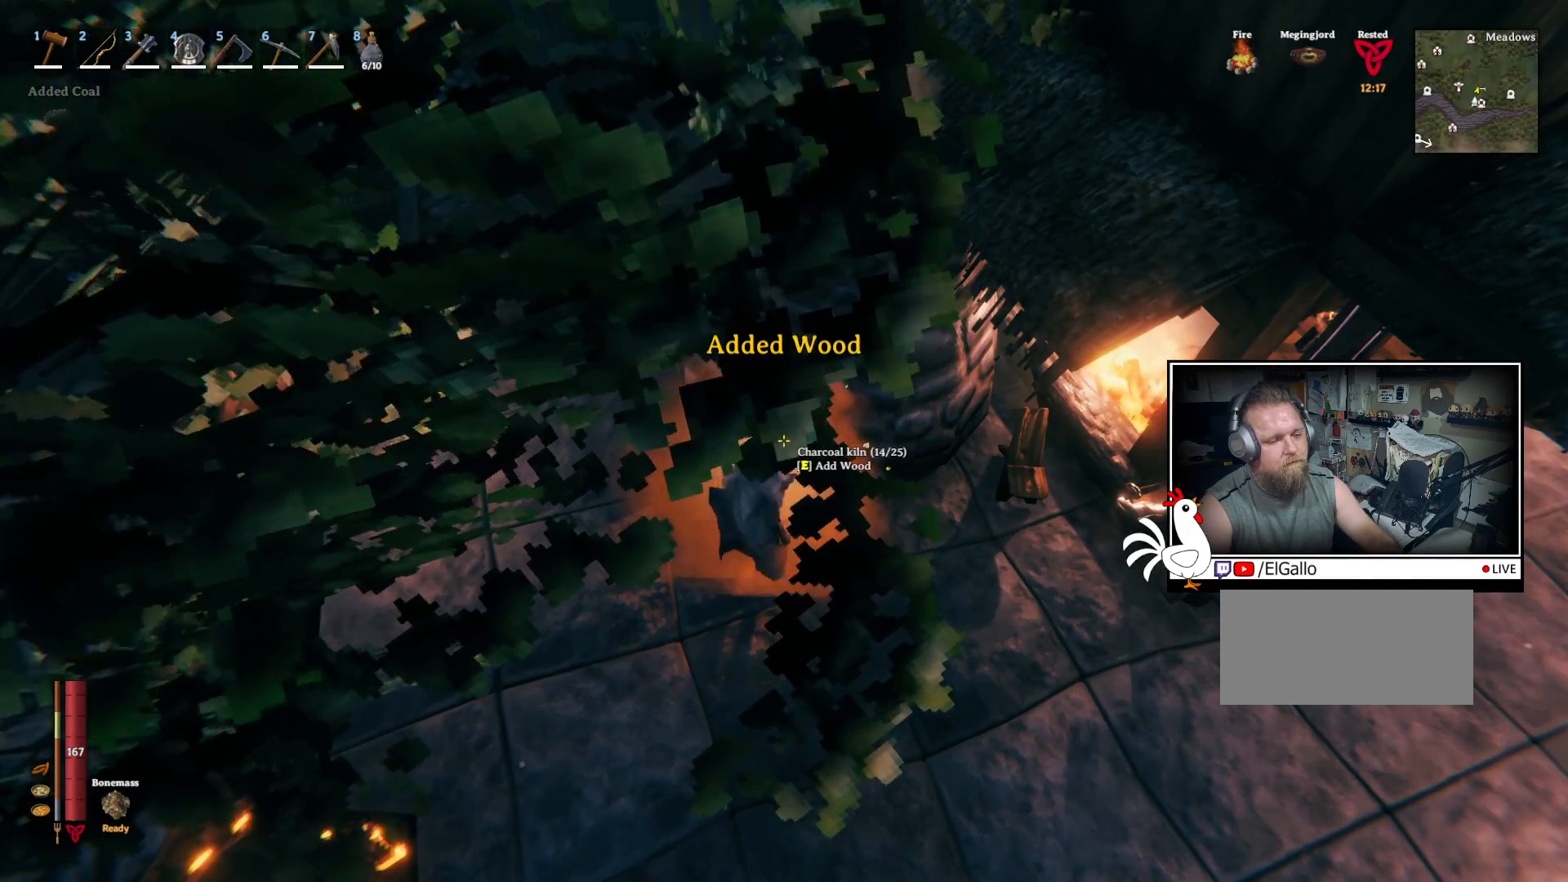
{"keys": ["e"], "mouse": [], "events": [[67, "e", "up"], [150, "e", "down"], [250, "e", "up"], [317, "e", "down"], [417, "e", "up"], [500, "e", "down"]]}
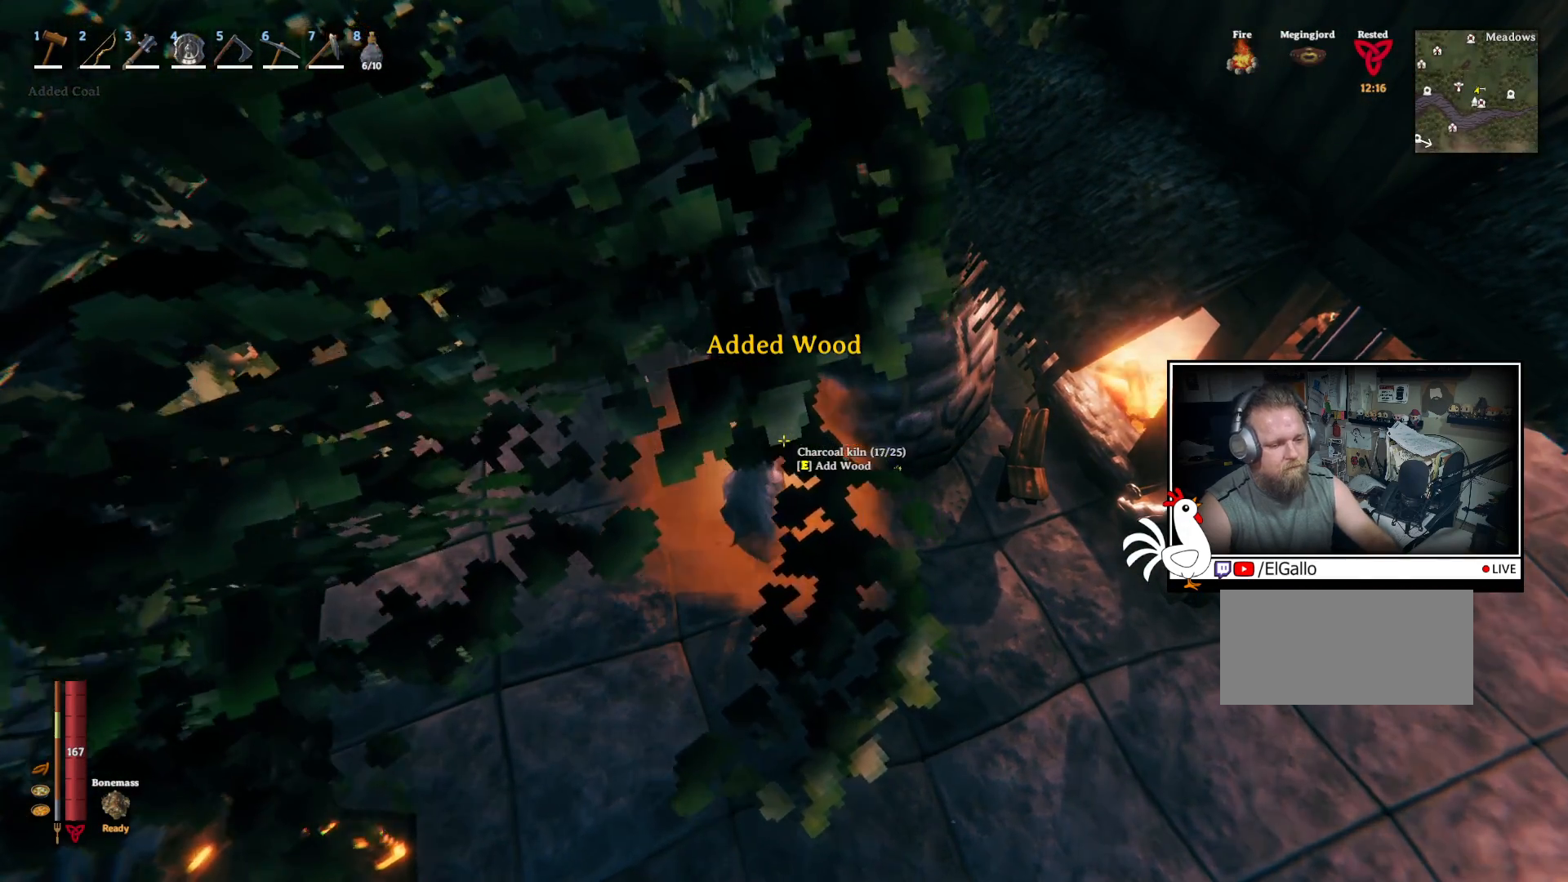
{"keys": [], "mouse": [], "events": [[100, "e", "up"], [167, "e", "down"], [267, "e", "up"], [350, "e", "down"], [450, "e", "up"]]}
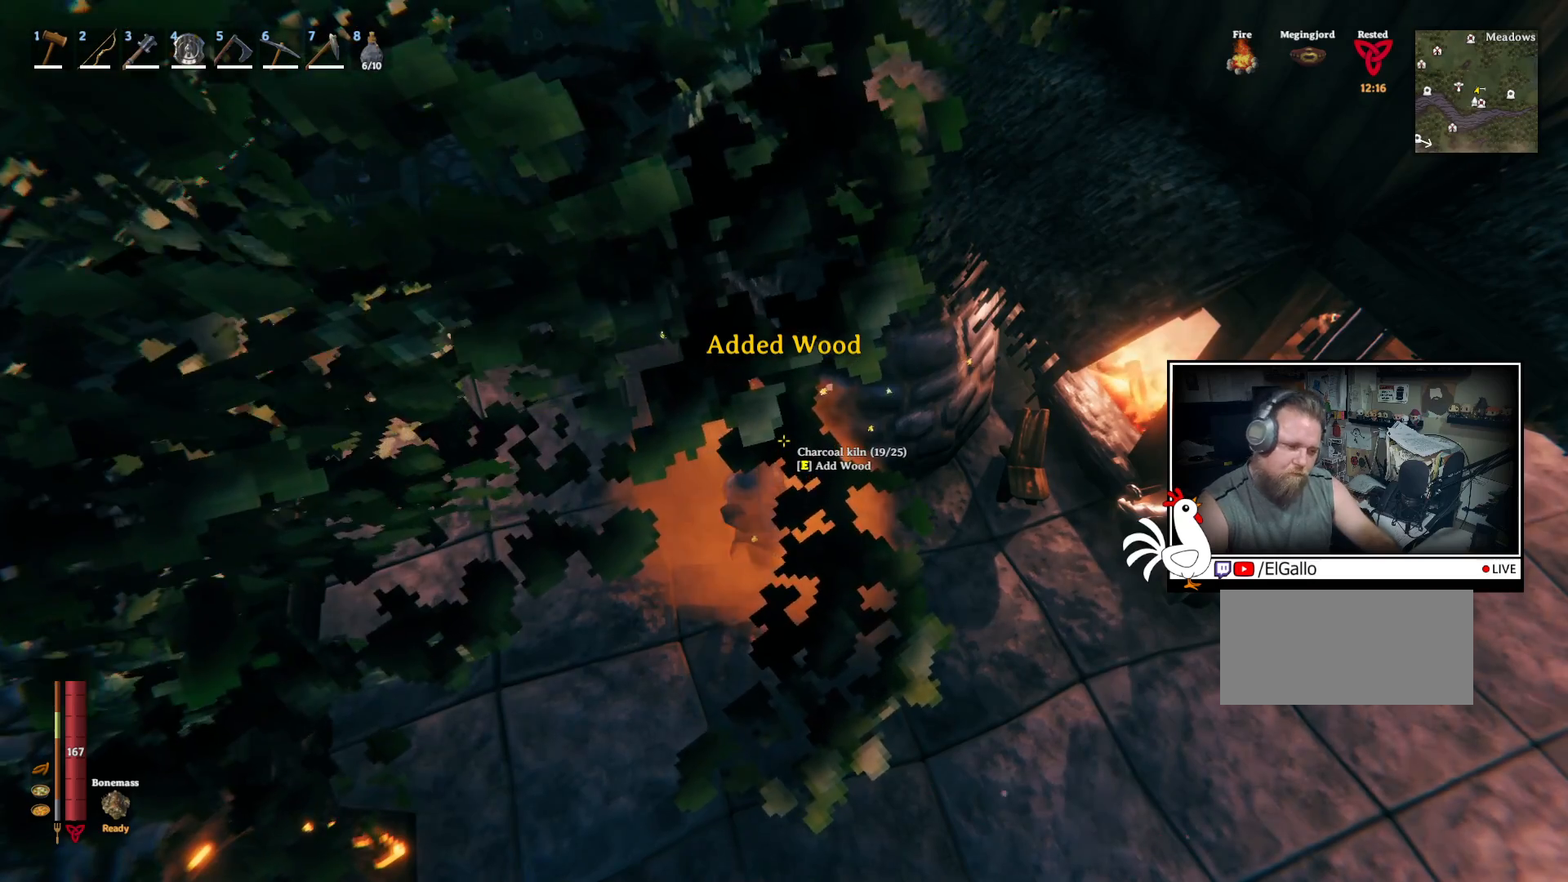
{"keys": [], "mouse": [], "events": [[17, "e", "down"], [117, "e", "up"], [183, "e", "down"], [283, "e", "up"], [350, "e", "down"], [433, "e", "up"]]}
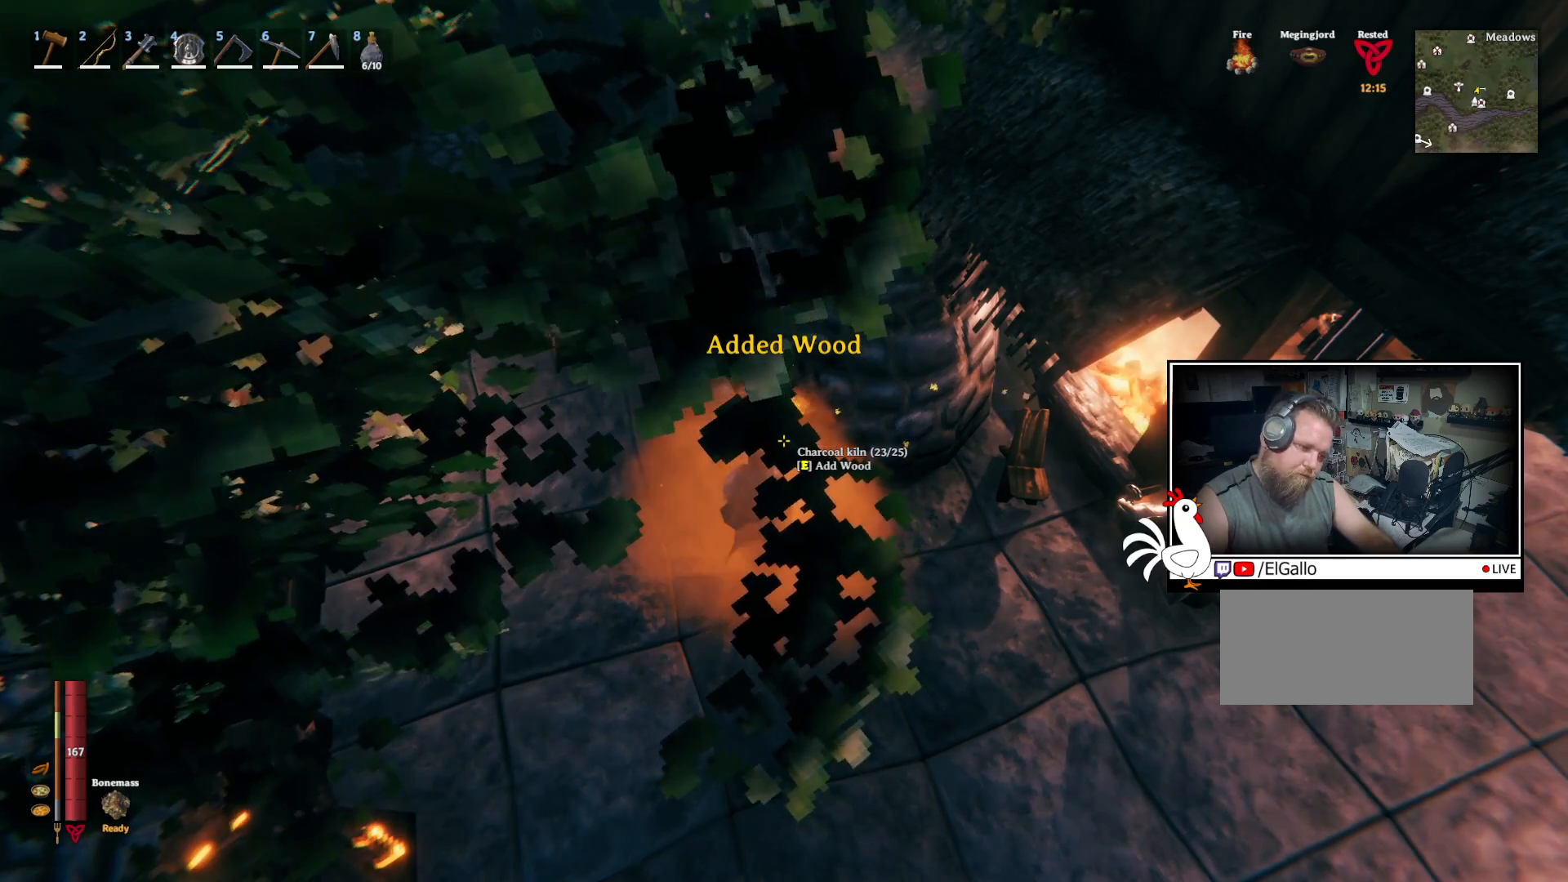
{"keys": [], "mouse": [], "events": [[17, "e", "down"], [117, "e", "up"], [183, "e", "down"], [317, "e", "up"], [350, "e", "down"], [500, "e", "up"]]}
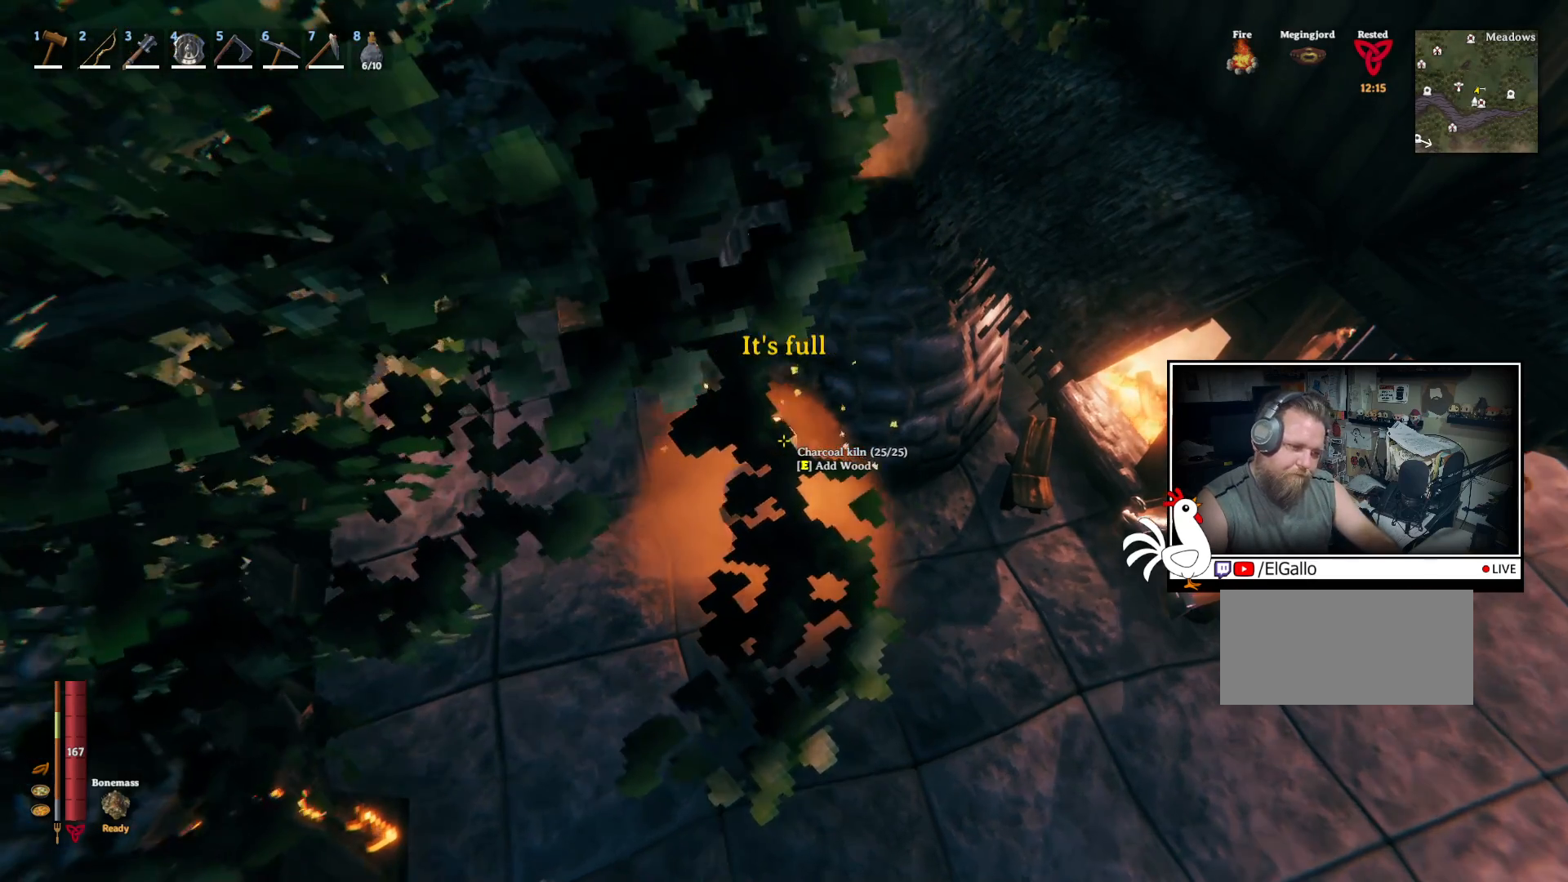
{"keys": [], "mouse": [], "events": [[33, "e", "down"], [183, "e", "up"], [267, "e", "down"], [333, "e", "up"]]}